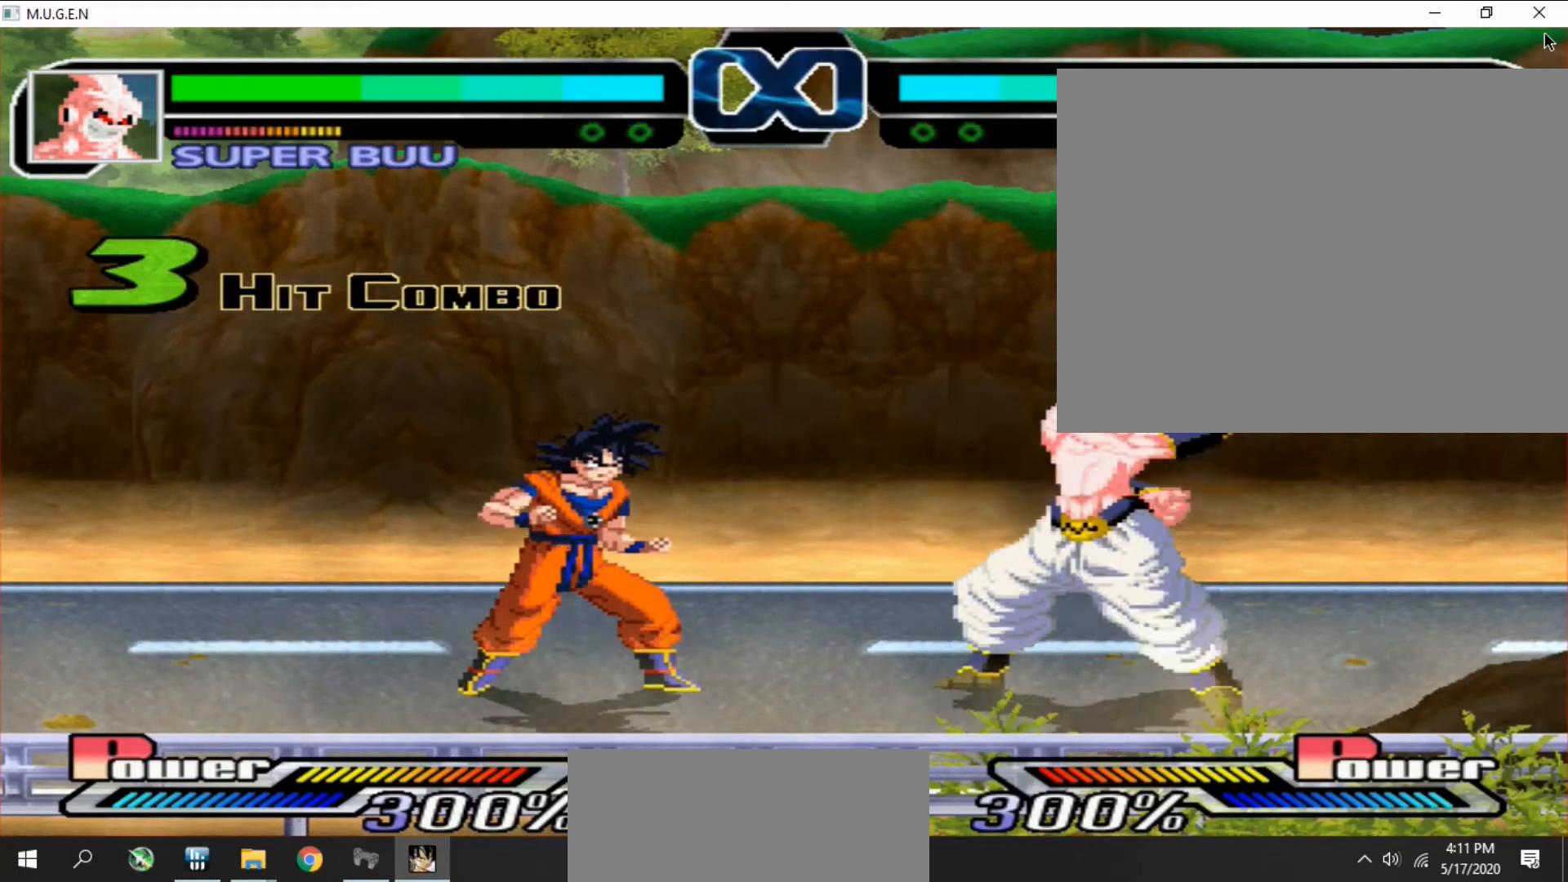
Gameplay with a controller (PlayStation layout); each line is a JSON object with the inputs held at the frame after it. "events" lists button and stick changes between this image and that frame as [ms after this image, input, new state], when the widget could be followed in between. Not read: L3 R3 left_stick right_stick.
{"buttons": []}
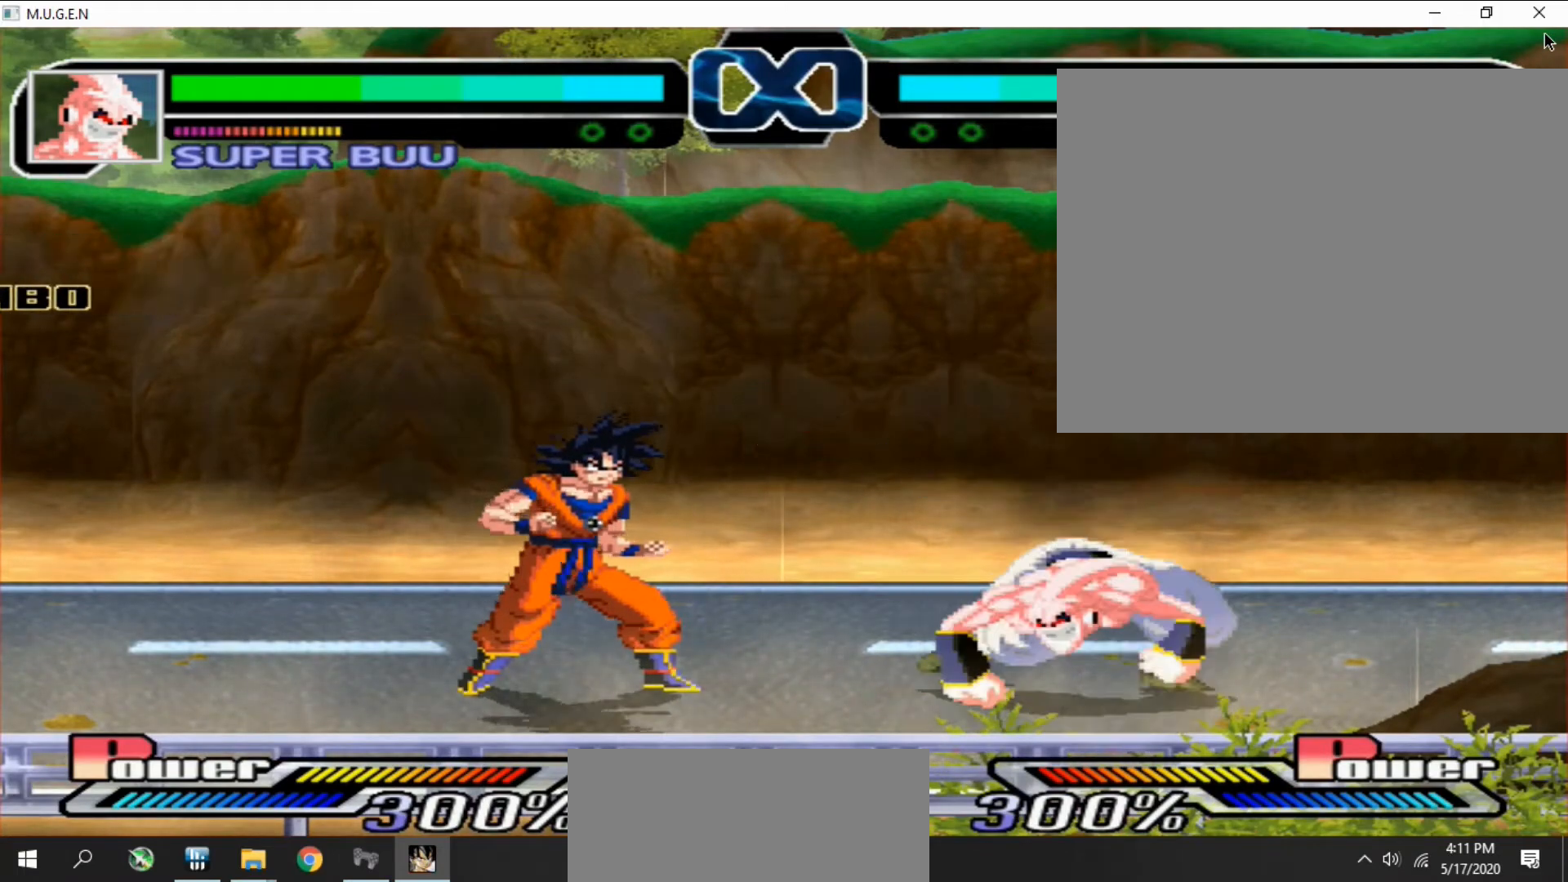
{"buttons": [], "events": [[33, "DPAD_DOWN", "down"], [33, "DPAD_LEFT", "down"], [67, "DPAD_DOWN", "up"], [67, "DPAD_LEFT", "up"], [100, "DPAD_DOWN", "down"], [133, "DPAD_DOWN", "up"], [133, "DPAD_LEFT", "down"], [167, "DPAD_DOWN", "down"], [167, "DPAD_LEFT", "up"], [200, "DPAD_DOWN", "up"], [233, "DPAD_DOWN", "down"], [233, "DPAD_LEFT", "down"], [267, "CROSS", "down"], [267, "DPAD_DOWN", "up"], [267, "DPAD_LEFT", "up"], [300, "CROSS", "up"], [300, "DPAD_DOWN", "down"], [333, "DPAD_DOWN", "up"], [367, "DPAD_DOWN", "down"], [400, "DPAD_DOWN", "up"], [433, "DPAD_DOWN", "down"], [433, "DPAD_LEFT", "down"], [467, "DPAD_DOWN", "up"], [467, "DPAD_LEFT", "up"]]}
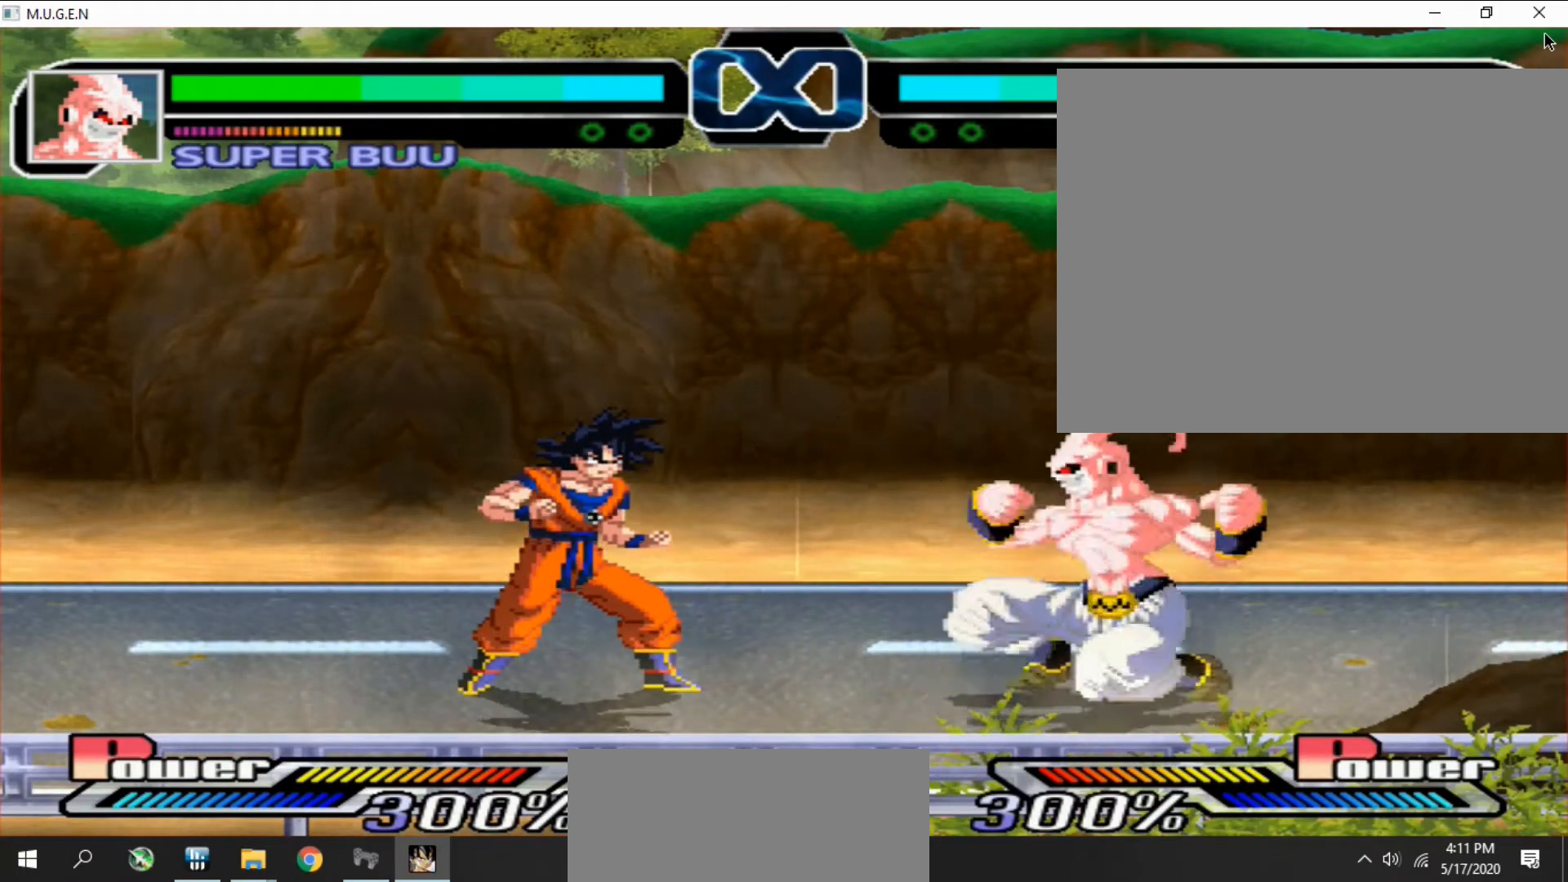
{"buttons": ["CROSS", "DPAD_DOWN"]}
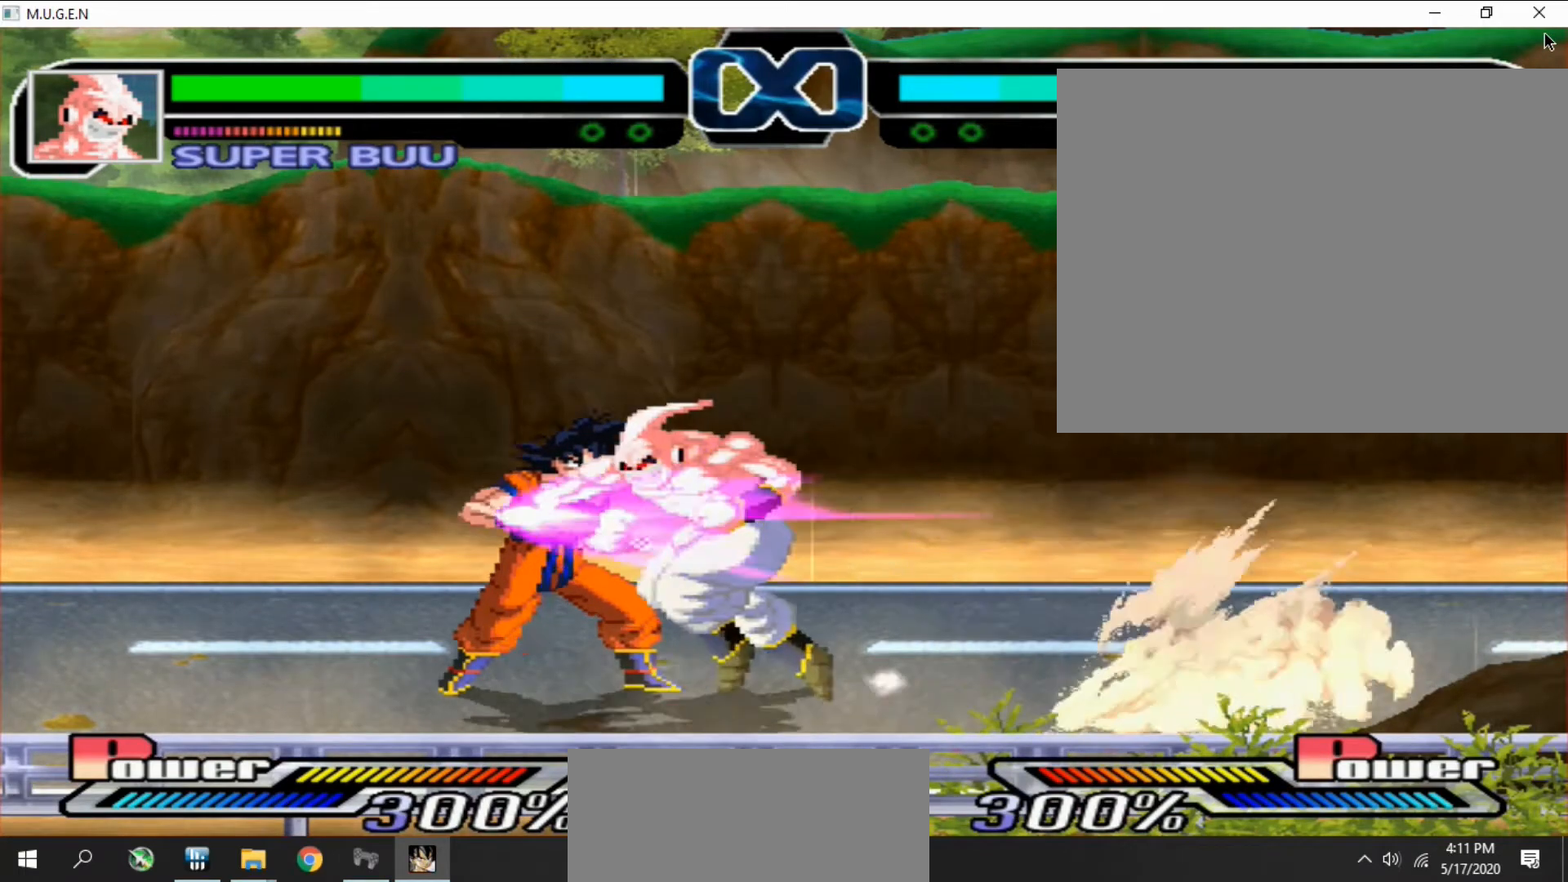
{"buttons": ["DPAD_LEFT"]}
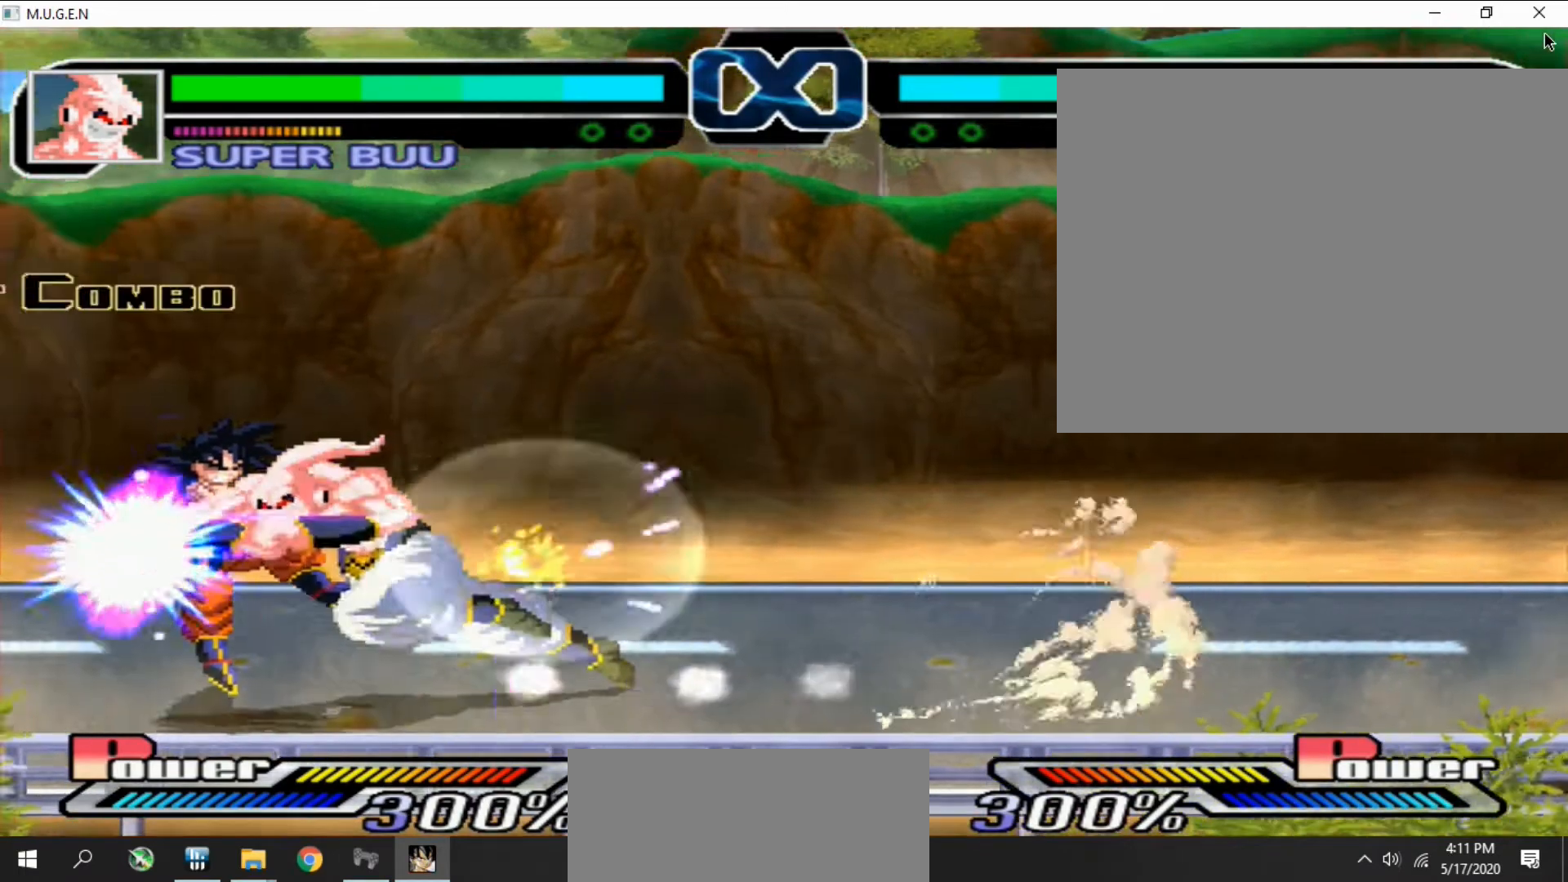
{"buttons": ["CROSS", "DPAD_DOWN"]}
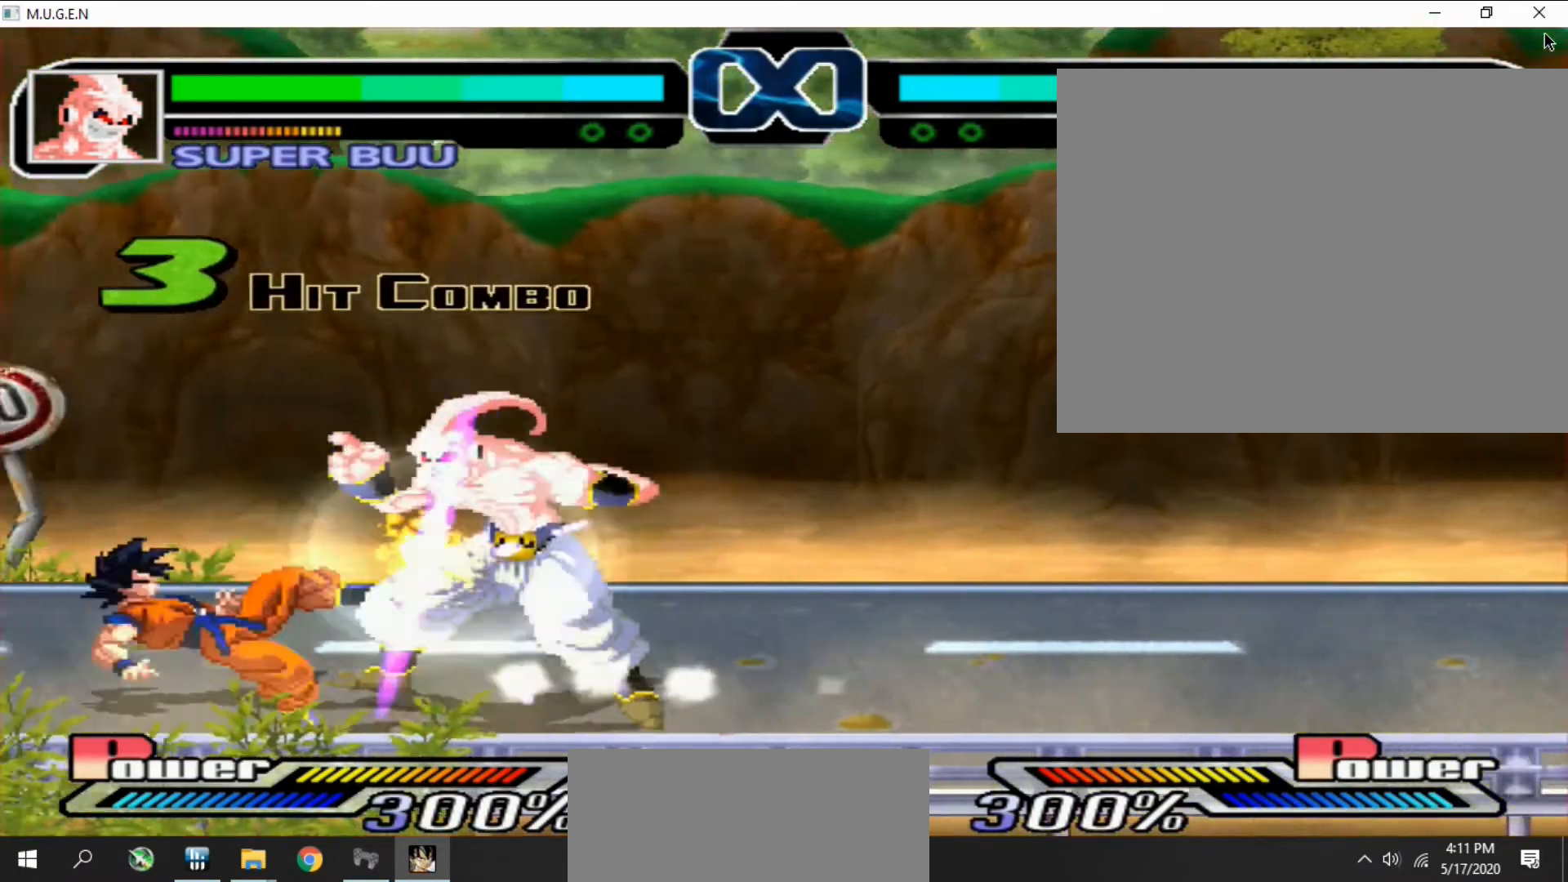
{"buttons": ["DPAD_DOWN", "DPAD_LEFT"]}
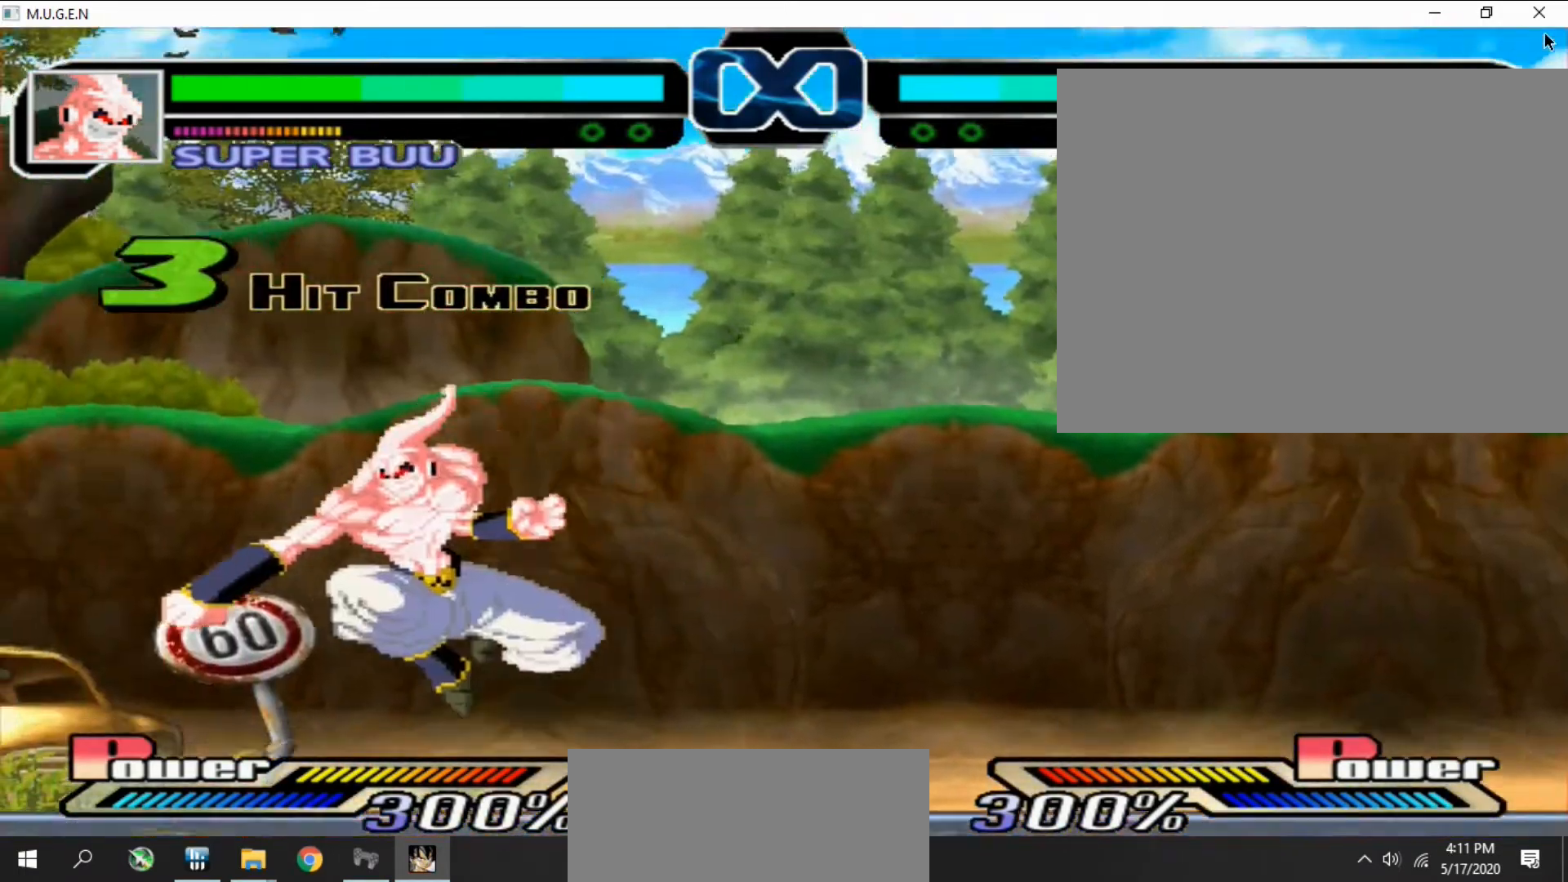
{"buttons": [], "events": [[33, "DPAD_DOWN", "up"], [33, "DPAD_LEFT", "up"], [67, "DPAD_DOWN", "down"], [67, "DPAD_RIGHT", "down"], [100, "DPAD_DOWN", "up"], [100, "DPAD_RIGHT", "up"], [133, "DPAD_DOWN", "down"], [133, "DPAD_RIGHT", "down"], [167, "DPAD_DOWN", "up"], [167, "DPAD_RIGHT", "up"], [200, "DPAD_RIGHT", "down"], [233, "DPAD_RIGHT", "up"], [267, "DPAD_RIGHT", "down"], [300, "DPAD_RIGHT", "up"]]}
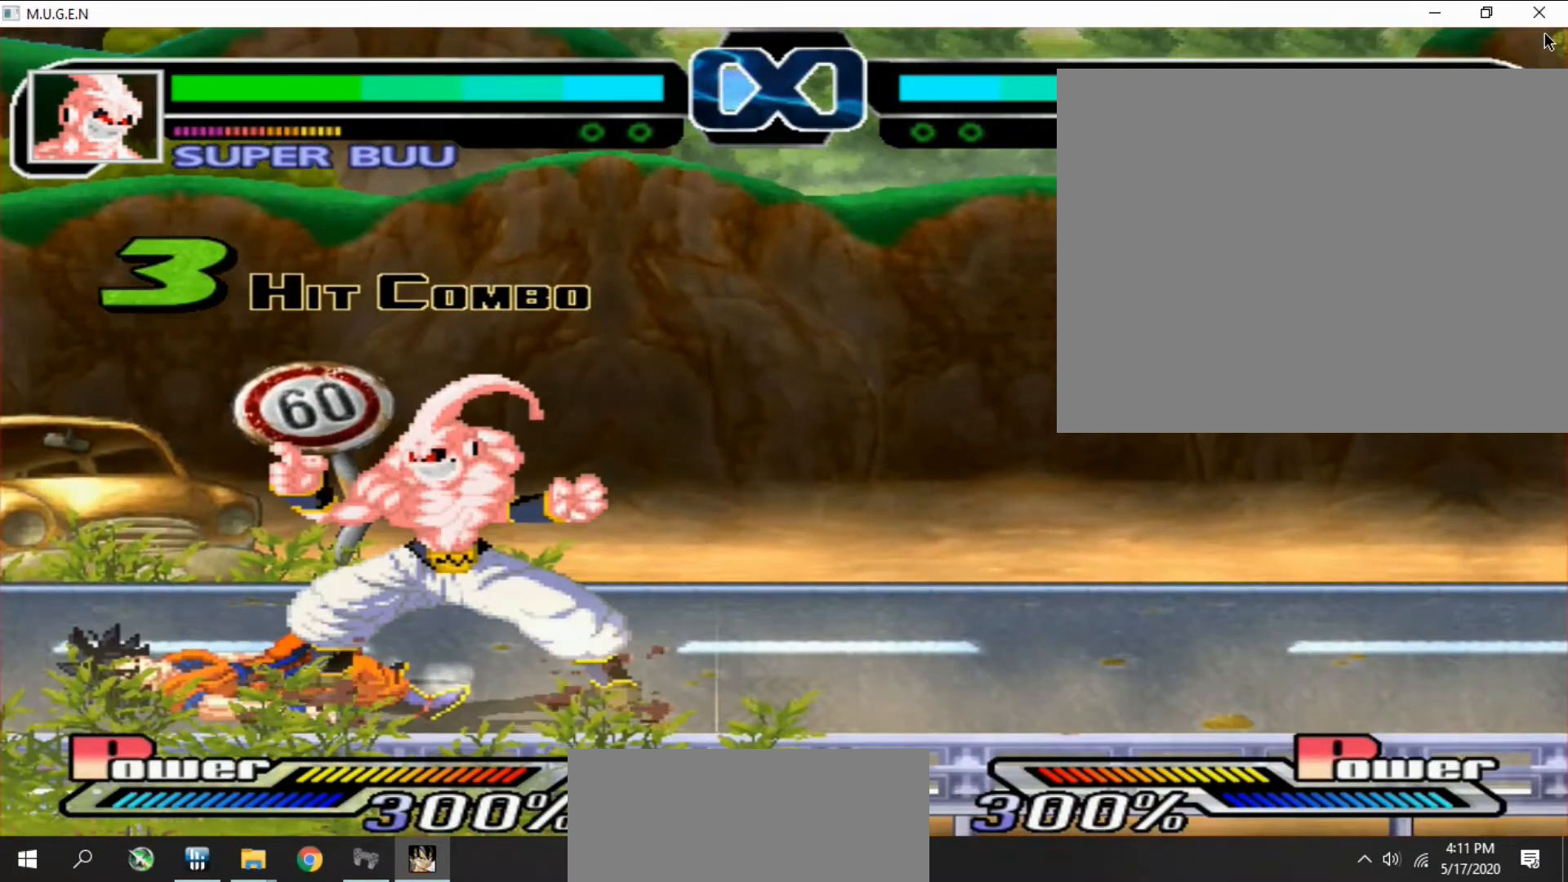
{"buttons": [], "events": []}
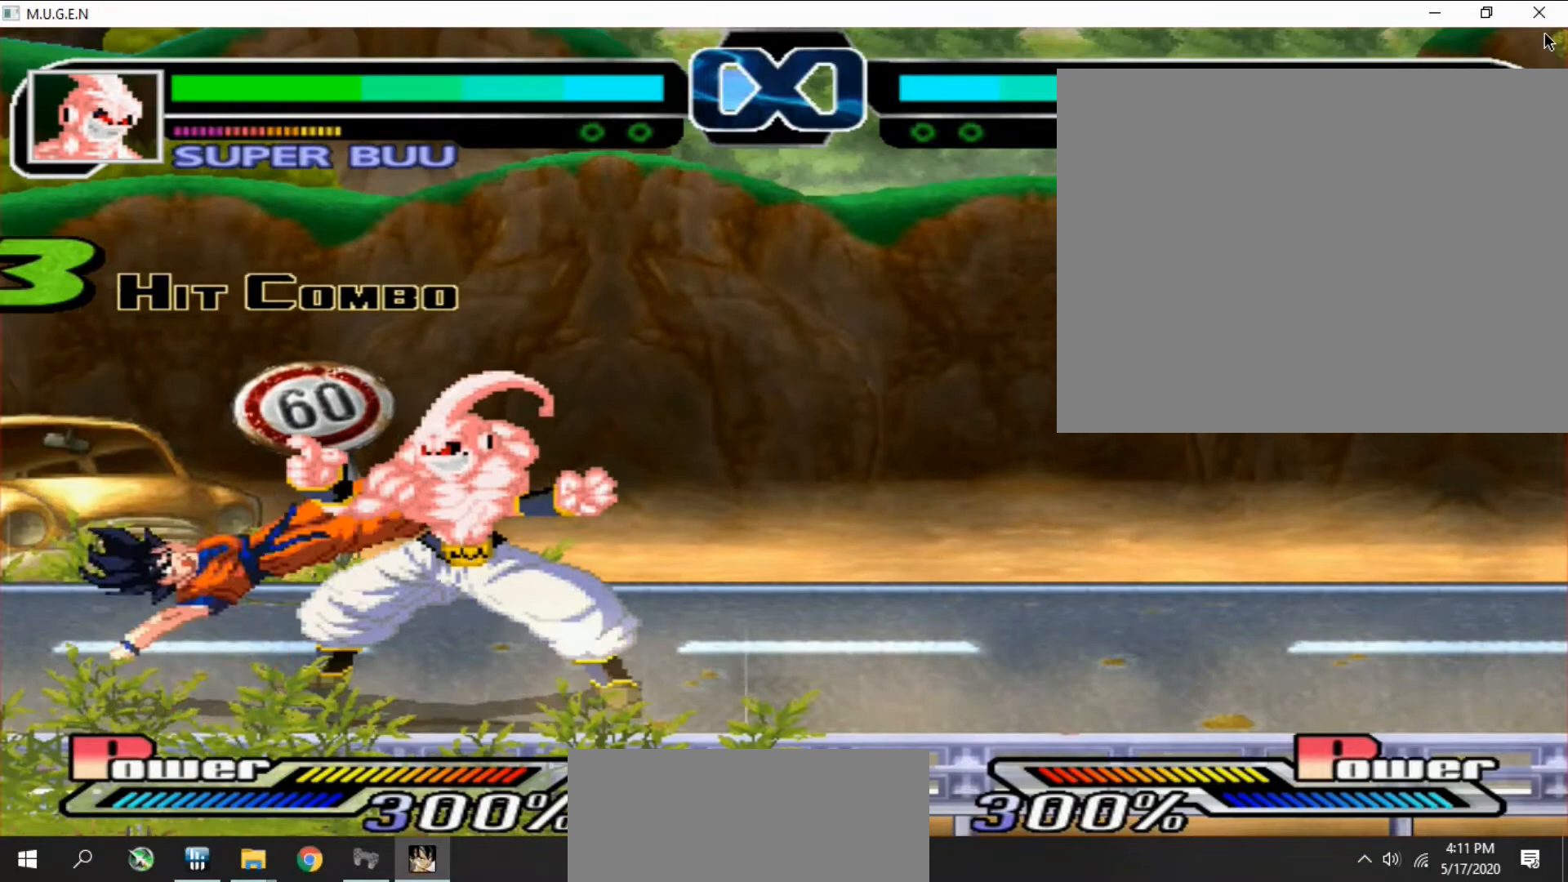
{"buttons": [], "events": []}
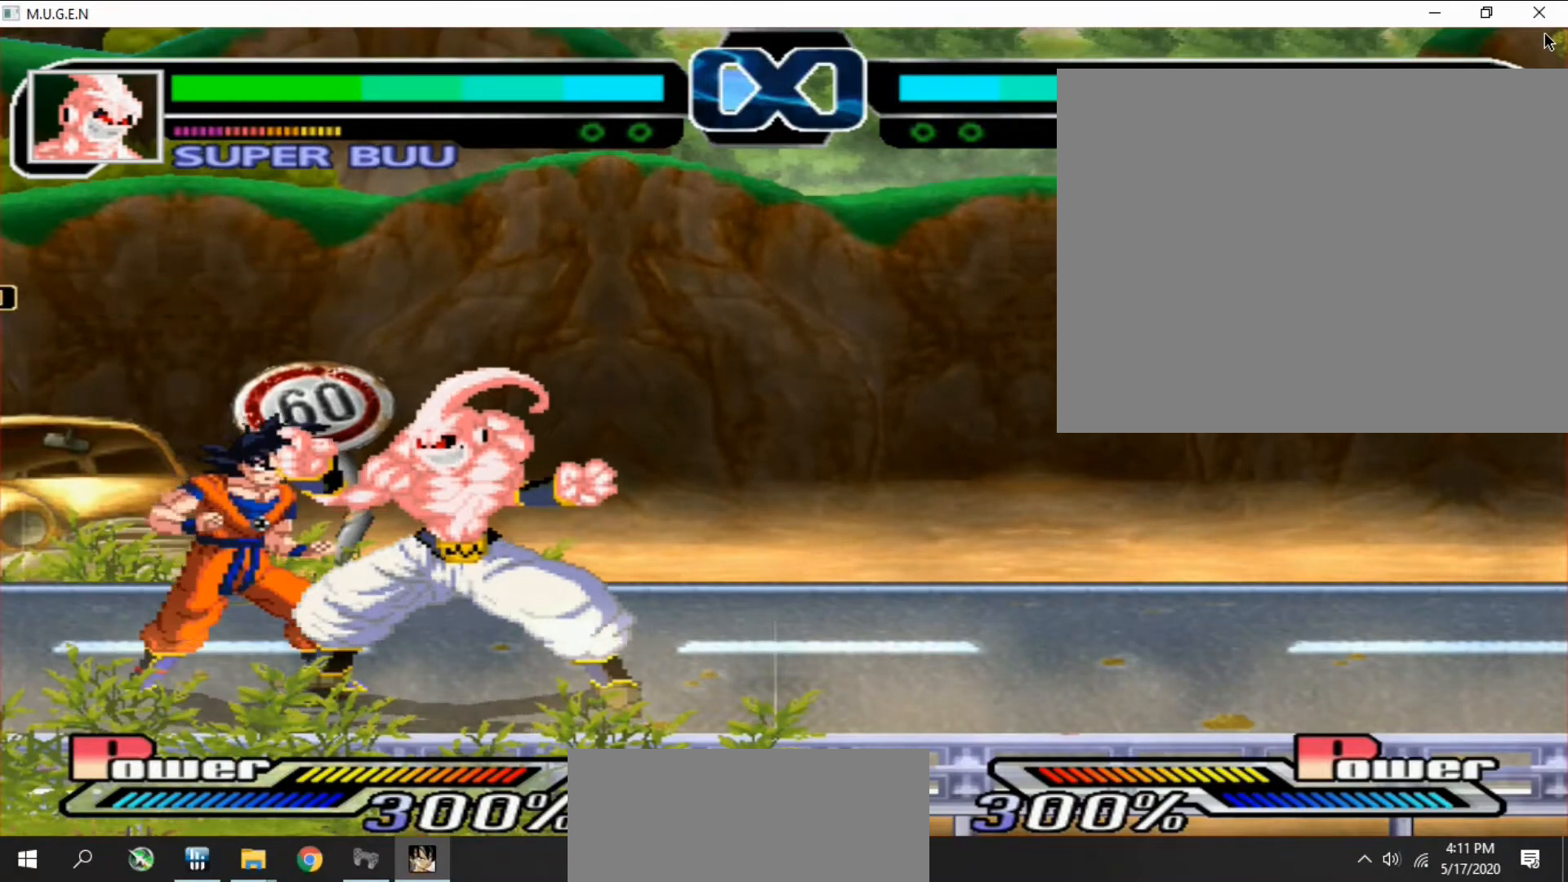
{"buttons": ["CROSS"], "events": [[133, "DPAD_DOWN", "down"], [167, "CROSS", "down"], [167, "DPAD_DOWN", "up"], [200, "CROSS", "up"], [200, "DPAD_DOWN", "down"], [233, "CROSS", "down"], [233, "DPAD_DOWN", "up"], [233, "DPAD_RIGHT", "down"], [267, "CROSS", "up"], [267, "DPAD_DOWN", "down"], [267, "DPAD_RIGHT", "up"], [333, "DPAD_DOWN", "up"], [333, "DPAD_RIGHT", "down"], [367, "DPAD_RIGHT", "up"], [433, "CROSS", "down"], [467, "CROSS", "up"], [467, "DPAD_LEFT", "down"], [500, "CROSS", "down"], [500, "DPAD_LEFT", "up"]]}
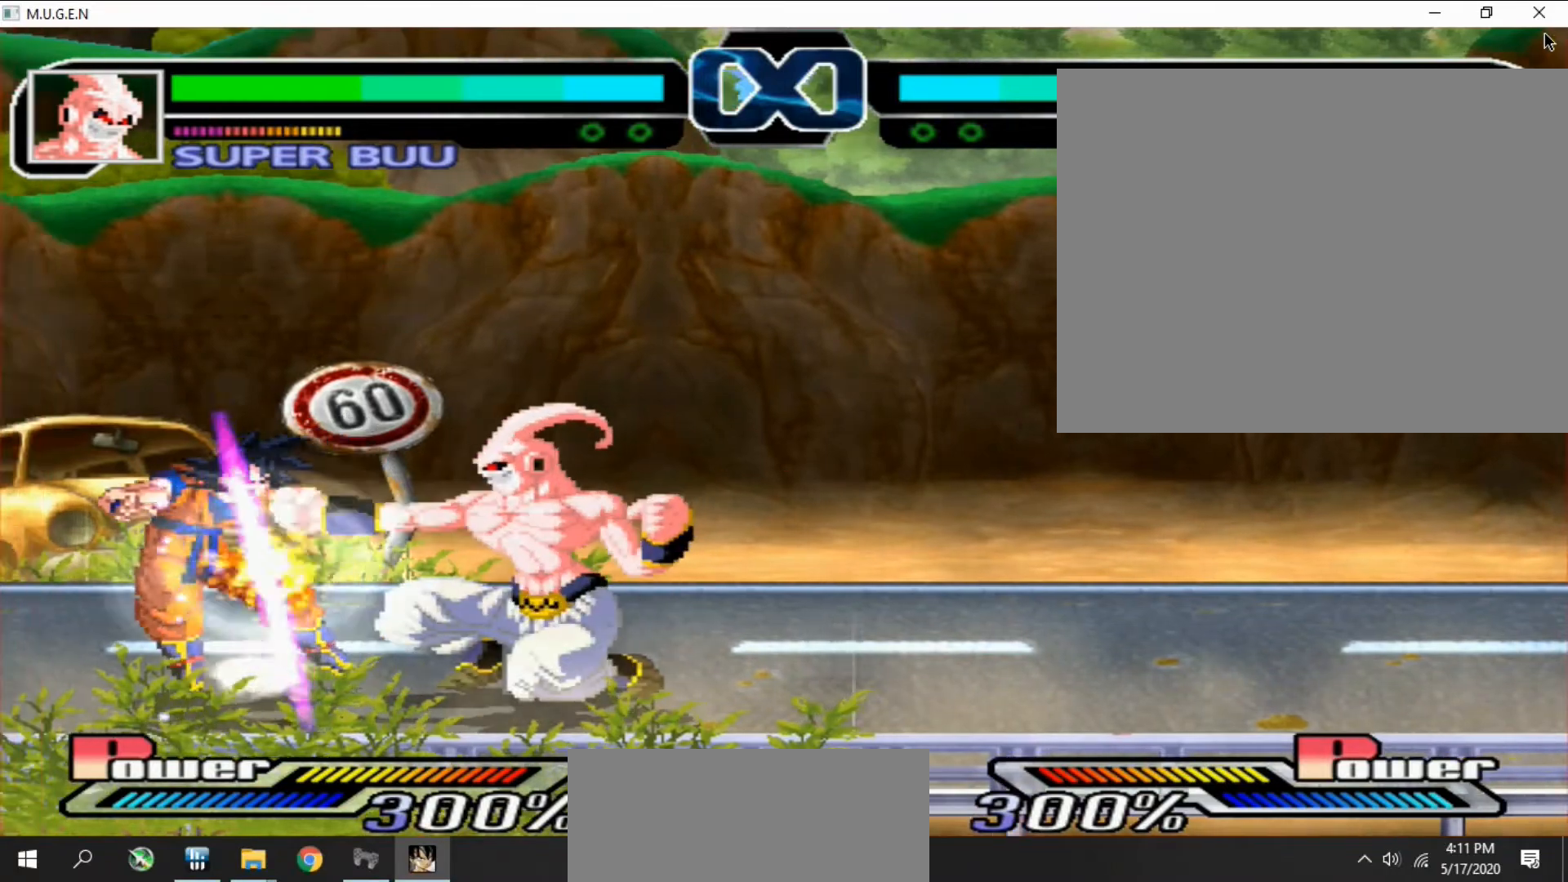
{"buttons": []}
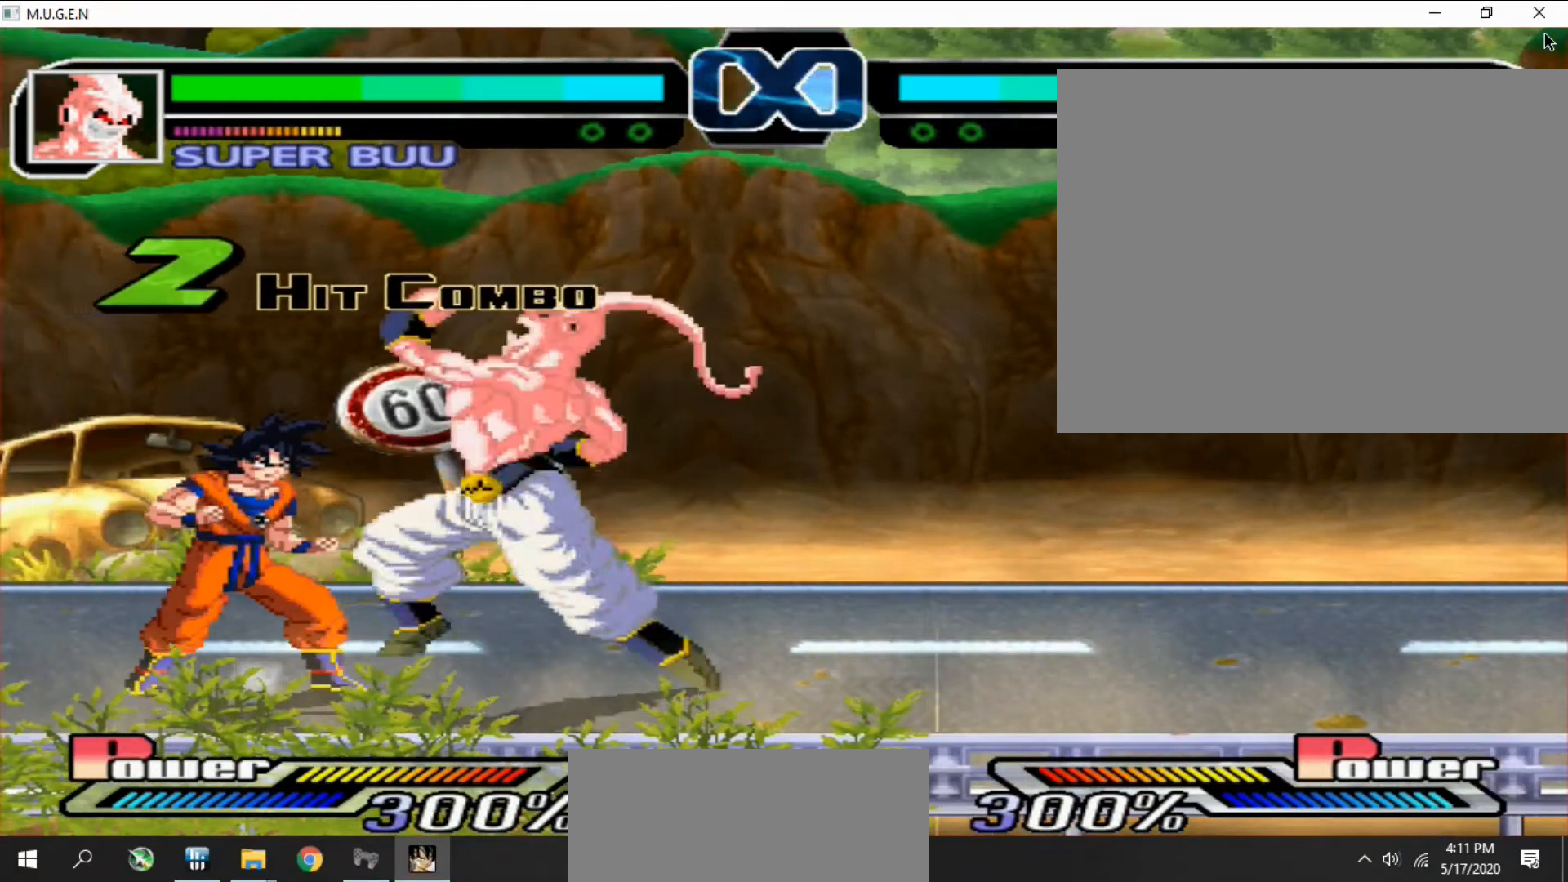
{"buttons": []}
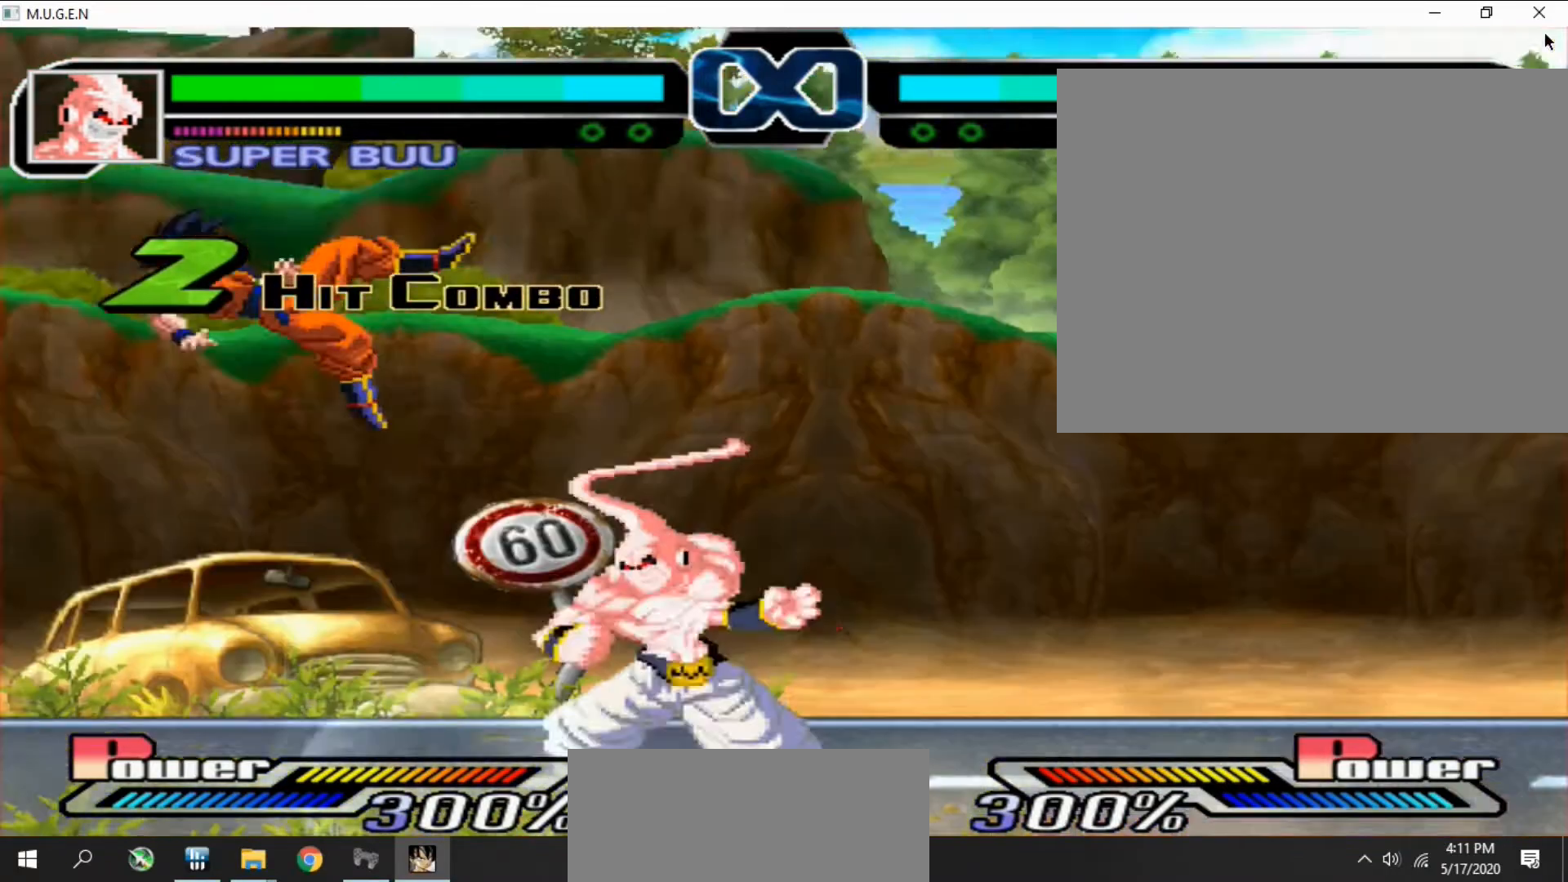
{"buttons": ["DPAD_LEFT"]}
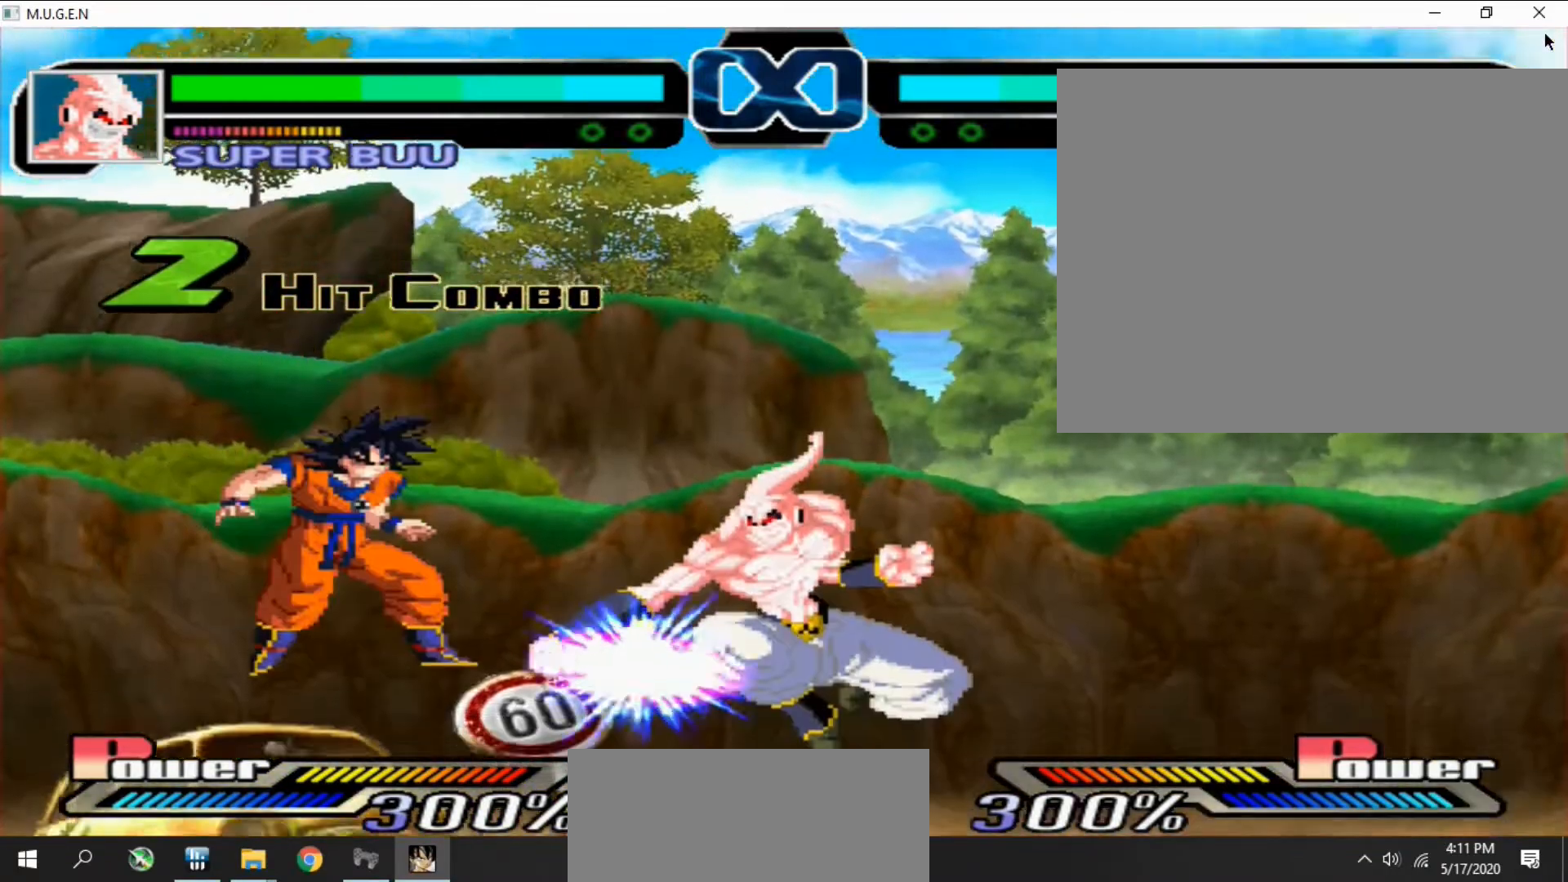
{"buttons": ["DPAD_LEFT"]}
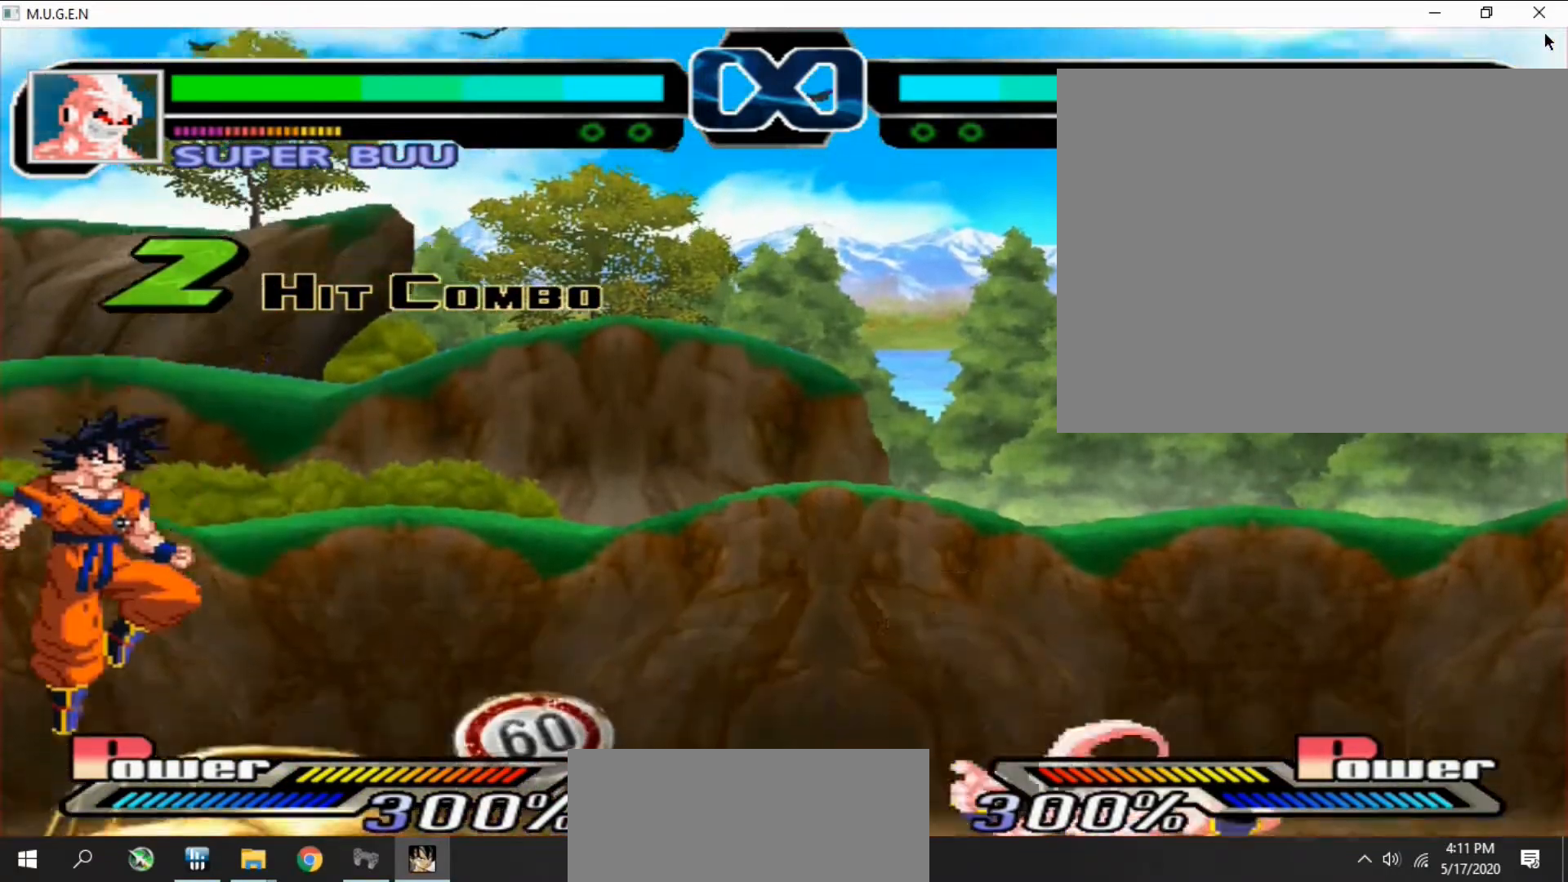
{"buttons": ["DPAD_DOWN"]}
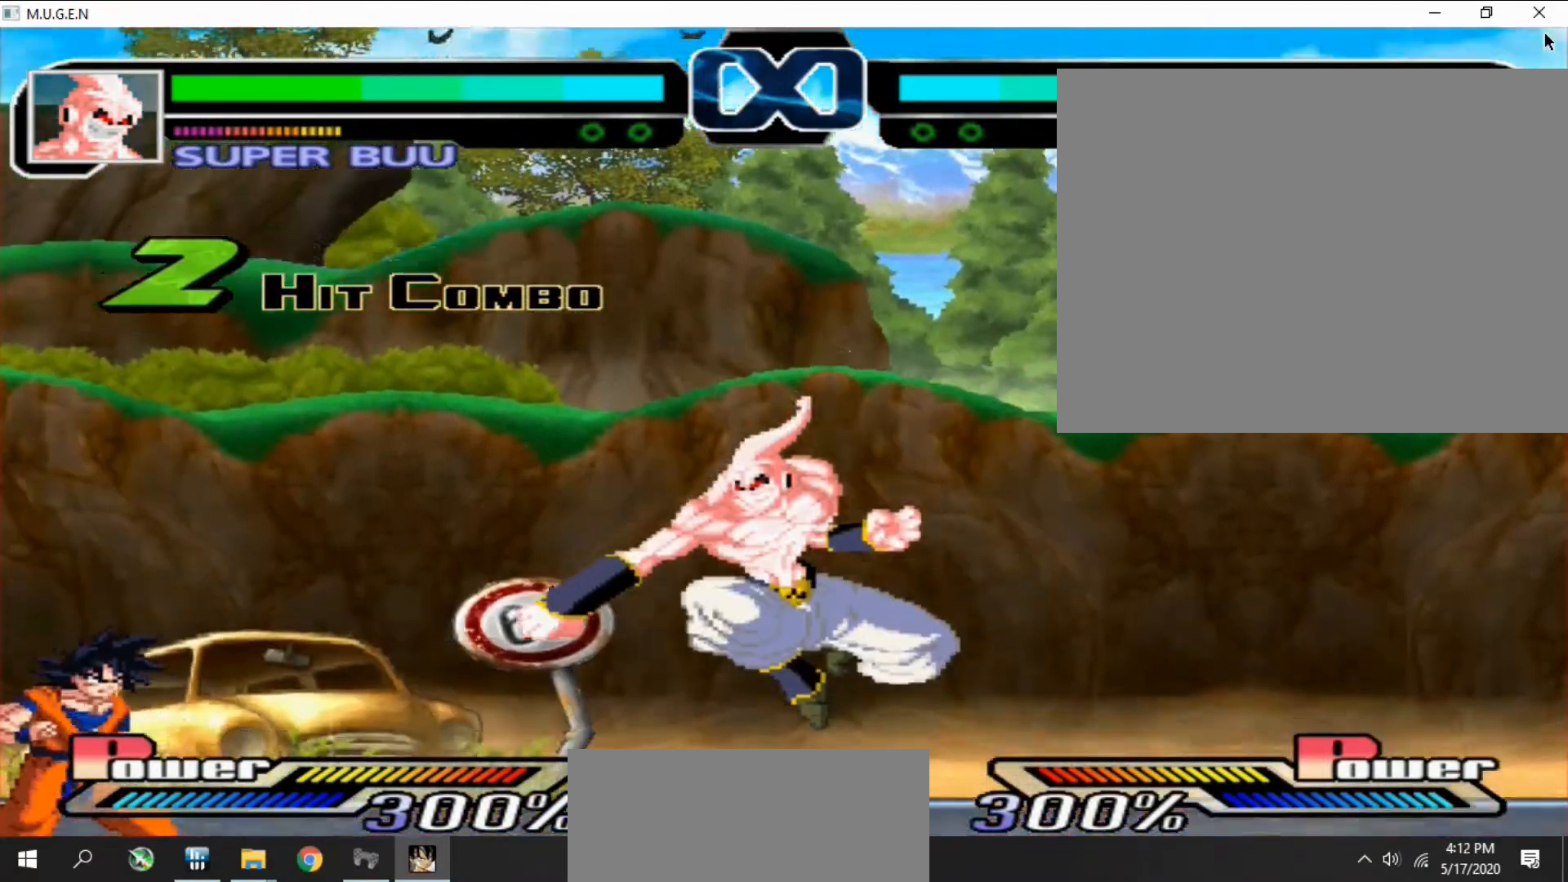
{"buttons": [], "events": [[33, "CROSS", "down"], [33, "DPAD_DOWN", "up"], [33, "DPAD_RIGHT", "down"], [67, "CROSS", "up"], [67, "DPAD_DOWN", "down"], [67, "DPAD_RIGHT", "up"], [100, "DPAD_DOWN", "up"], [100, "DPAD_RIGHT", "down"], [133, "DPAD_RIGHT", "up"], [200, "CROSS", "down"], [233, "CROSS", "up"], [233, "DPAD_LEFT", "down"], [267, "CROSS", "down"], [267, "DPAD_LEFT", "up"], [300, "CROSS", "up"], [300, "DPAD_DOWN", "down"], [333, "DPAD_DOWN", "up"], [333, "DPAD_LEFT", "down"], [367, "DPAD_DOWN", "down"], [367, "DPAD_LEFT", "up"], [400, "DPAD_DOWN", "up"], [400, "DPAD_RIGHT", "down"], [433, "DPAD_DOWN", "down"], [433, "DPAD_RIGHT", "up"], [467, "CROSS", "down"], [467, "DPAD_DOWN", "up"], [500, "CROSS", "up"]]}
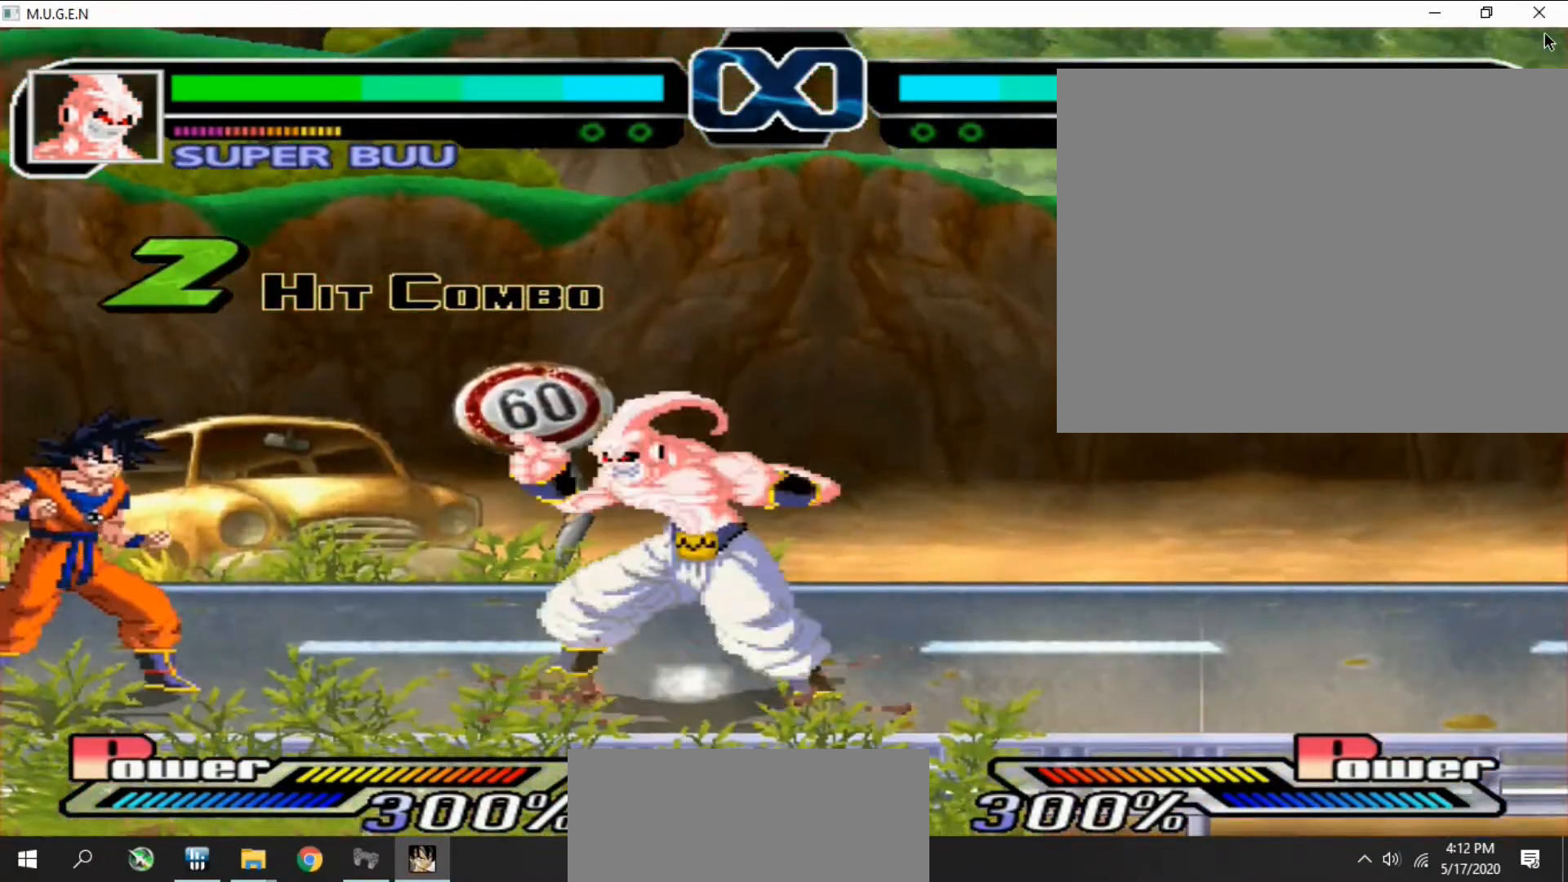
{"buttons": ["CROSS", "DPAD_DOWN"]}
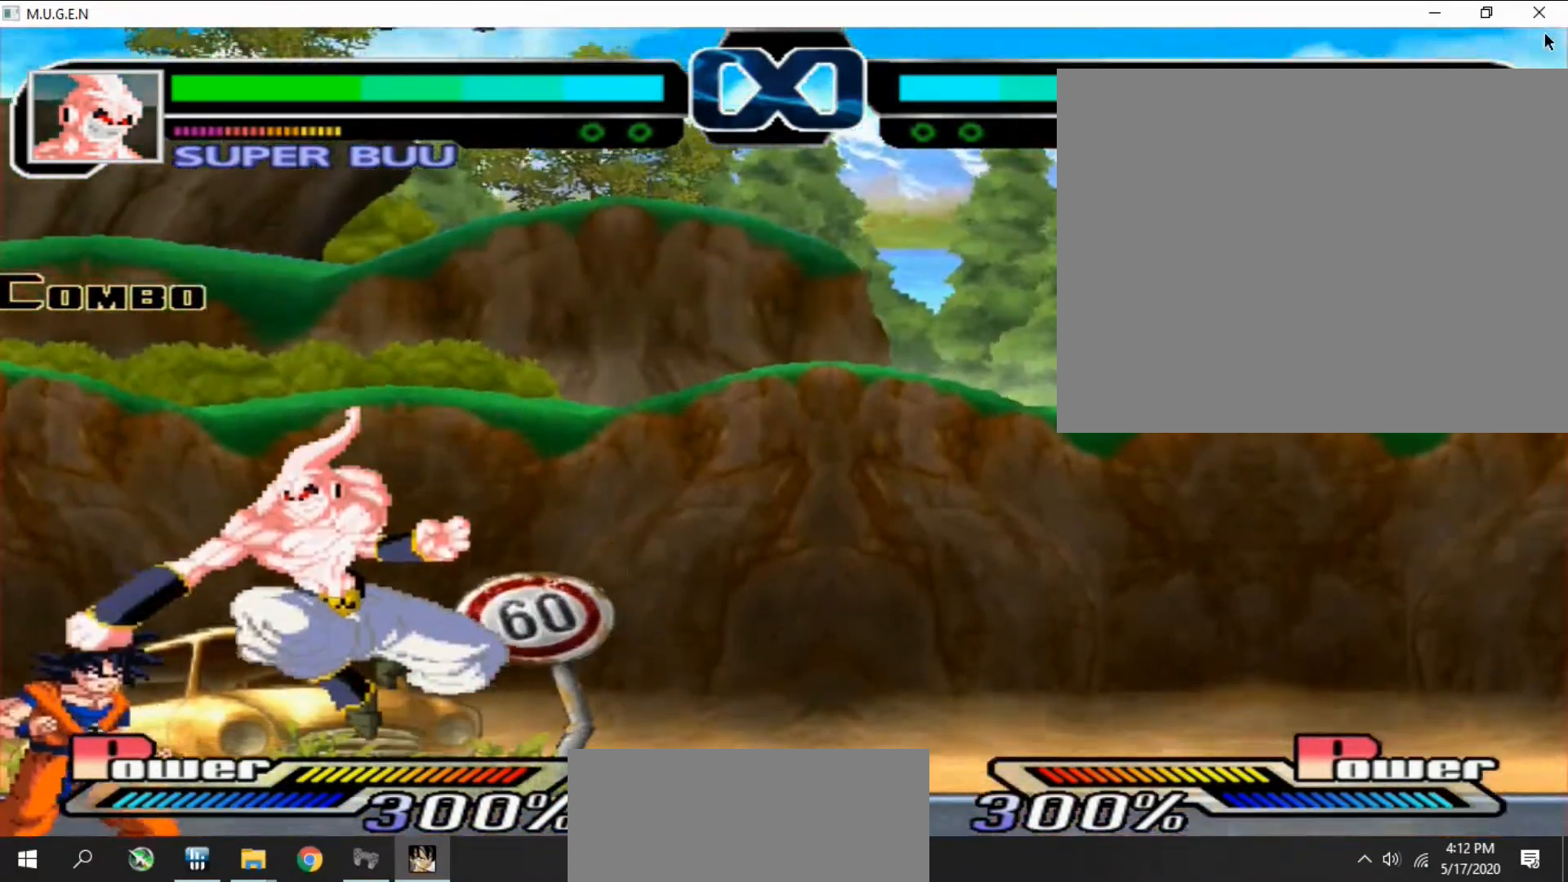
{"buttons": []}
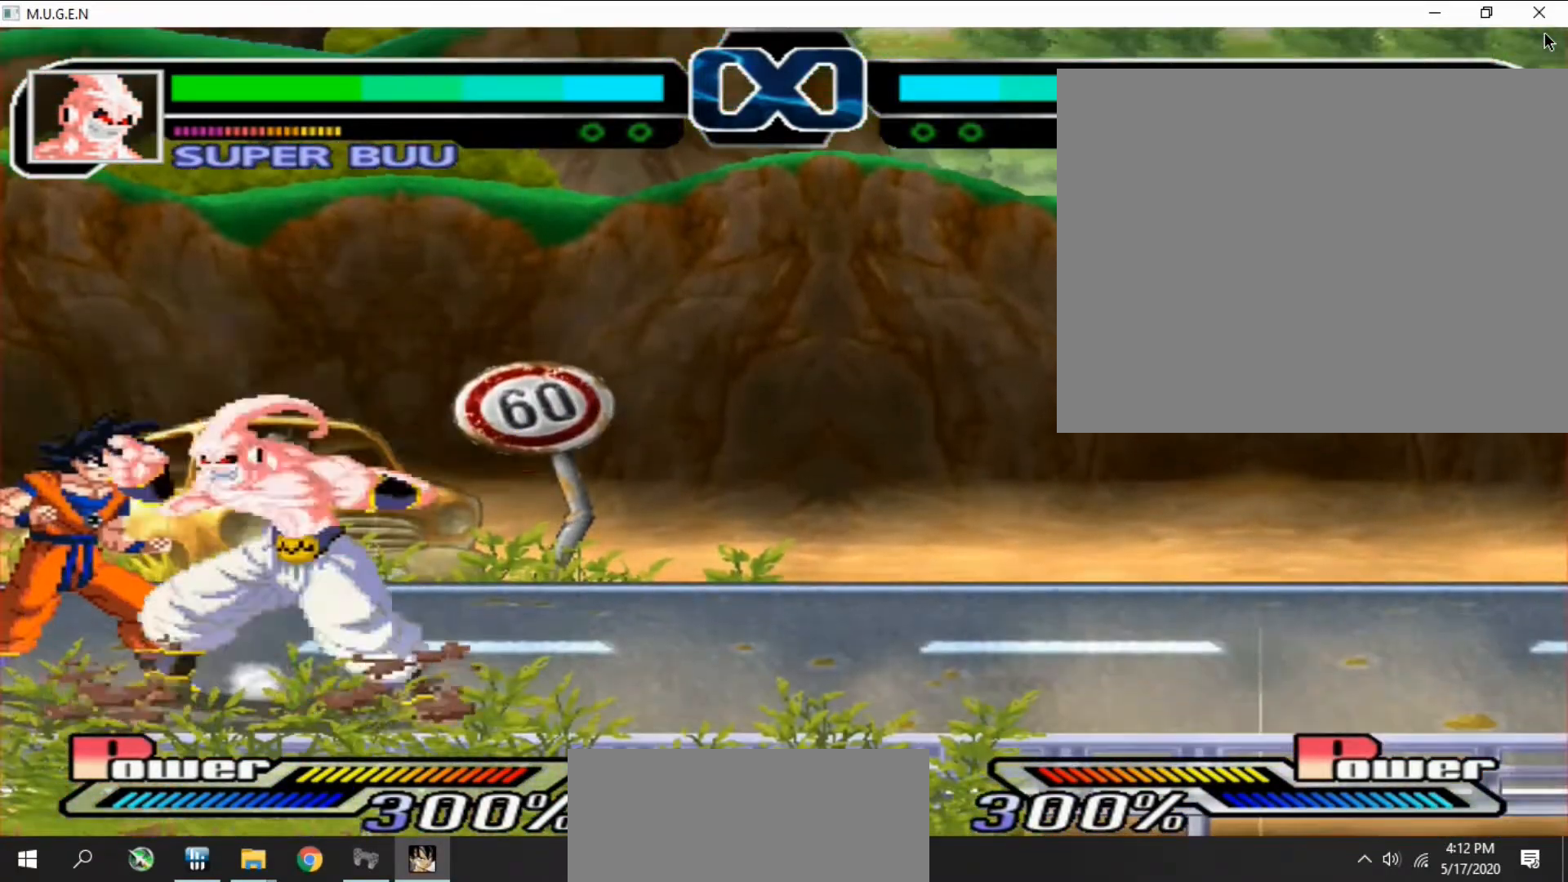
{"buttons": ["DPAD_RIGHT"]}
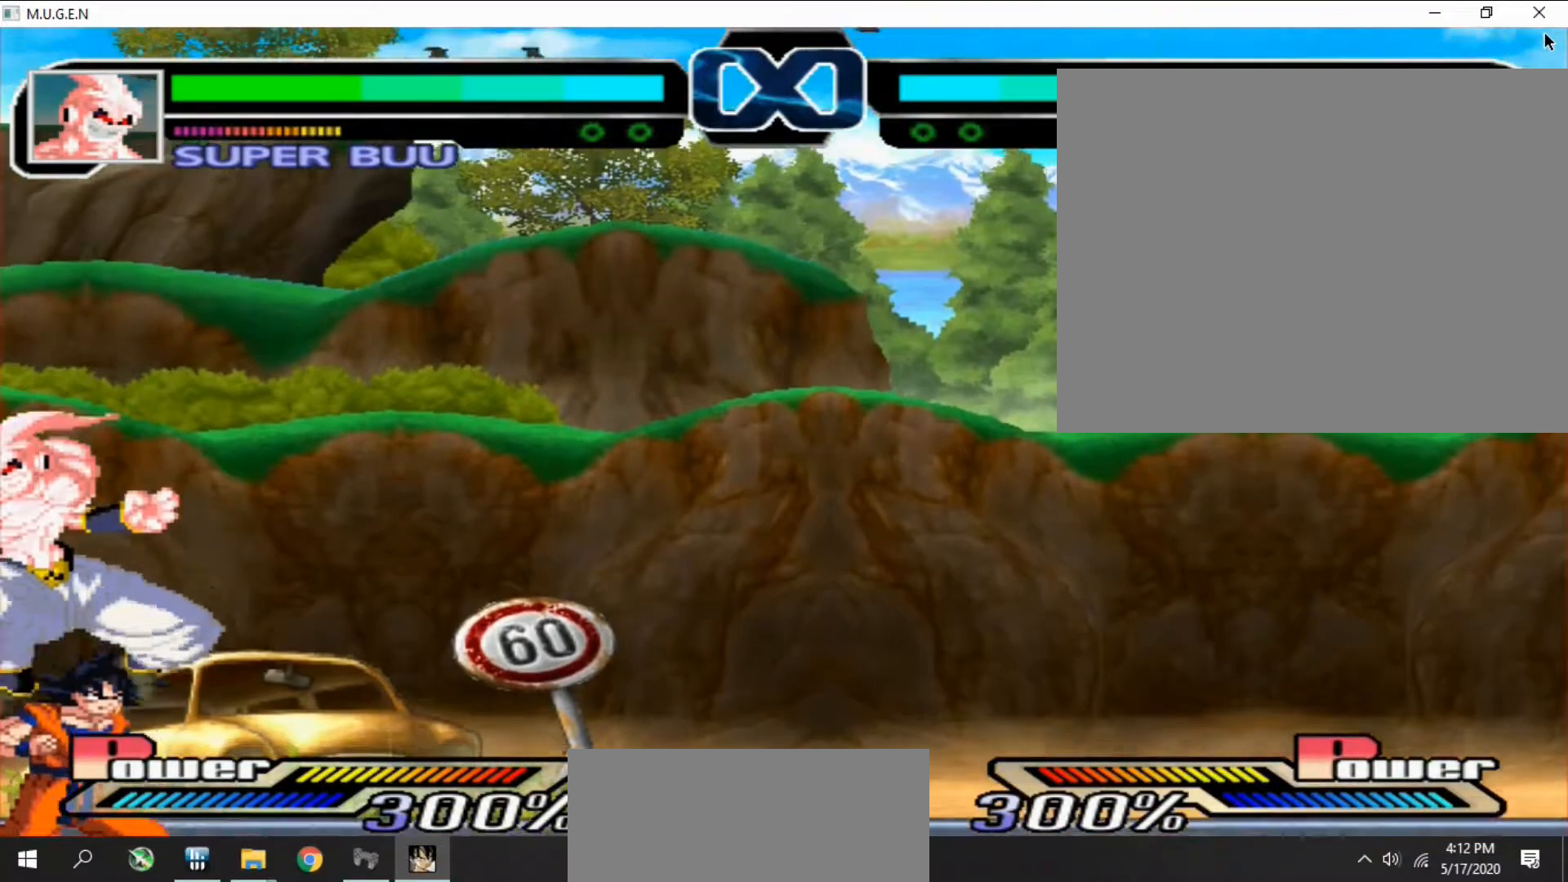
{"buttons": ["DPAD_RIGHT"]}
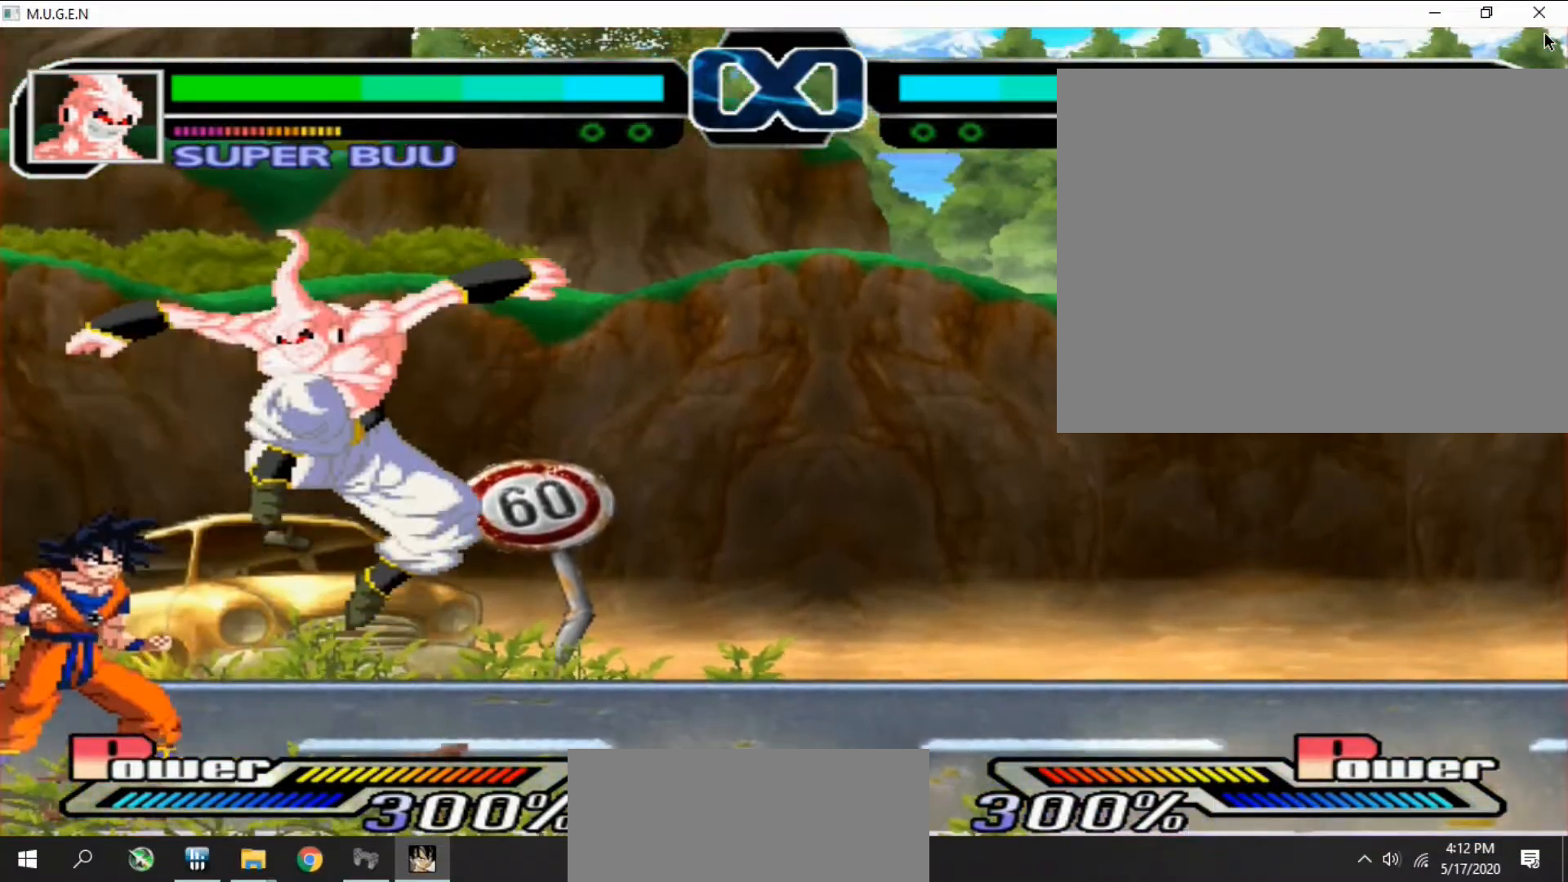
{"buttons": ["CROSS", "DPAD_DOWN"]}
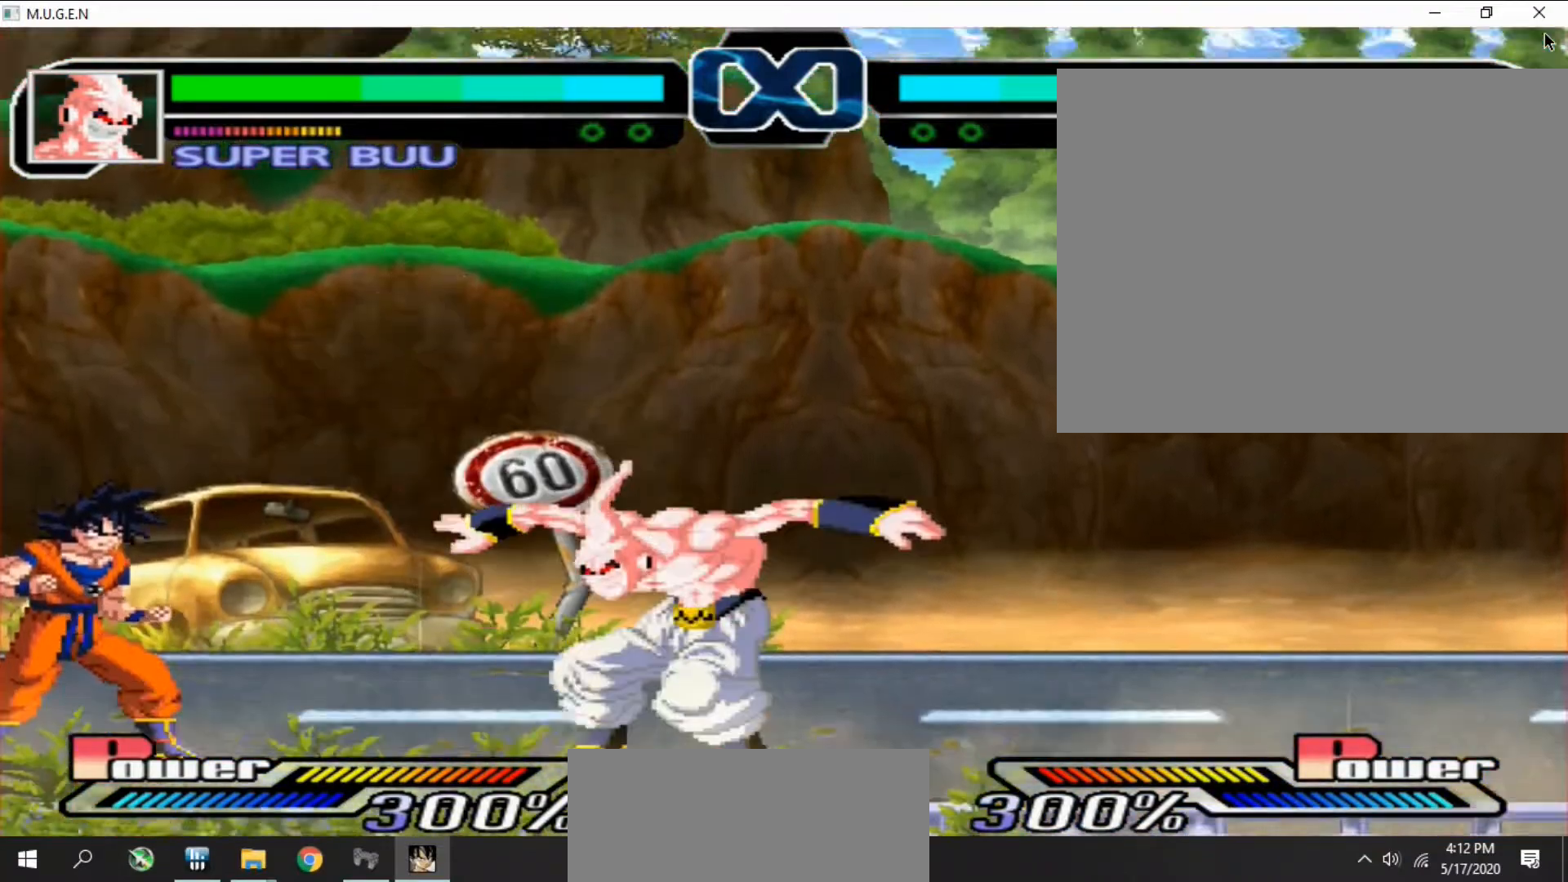
{"buttons": []}
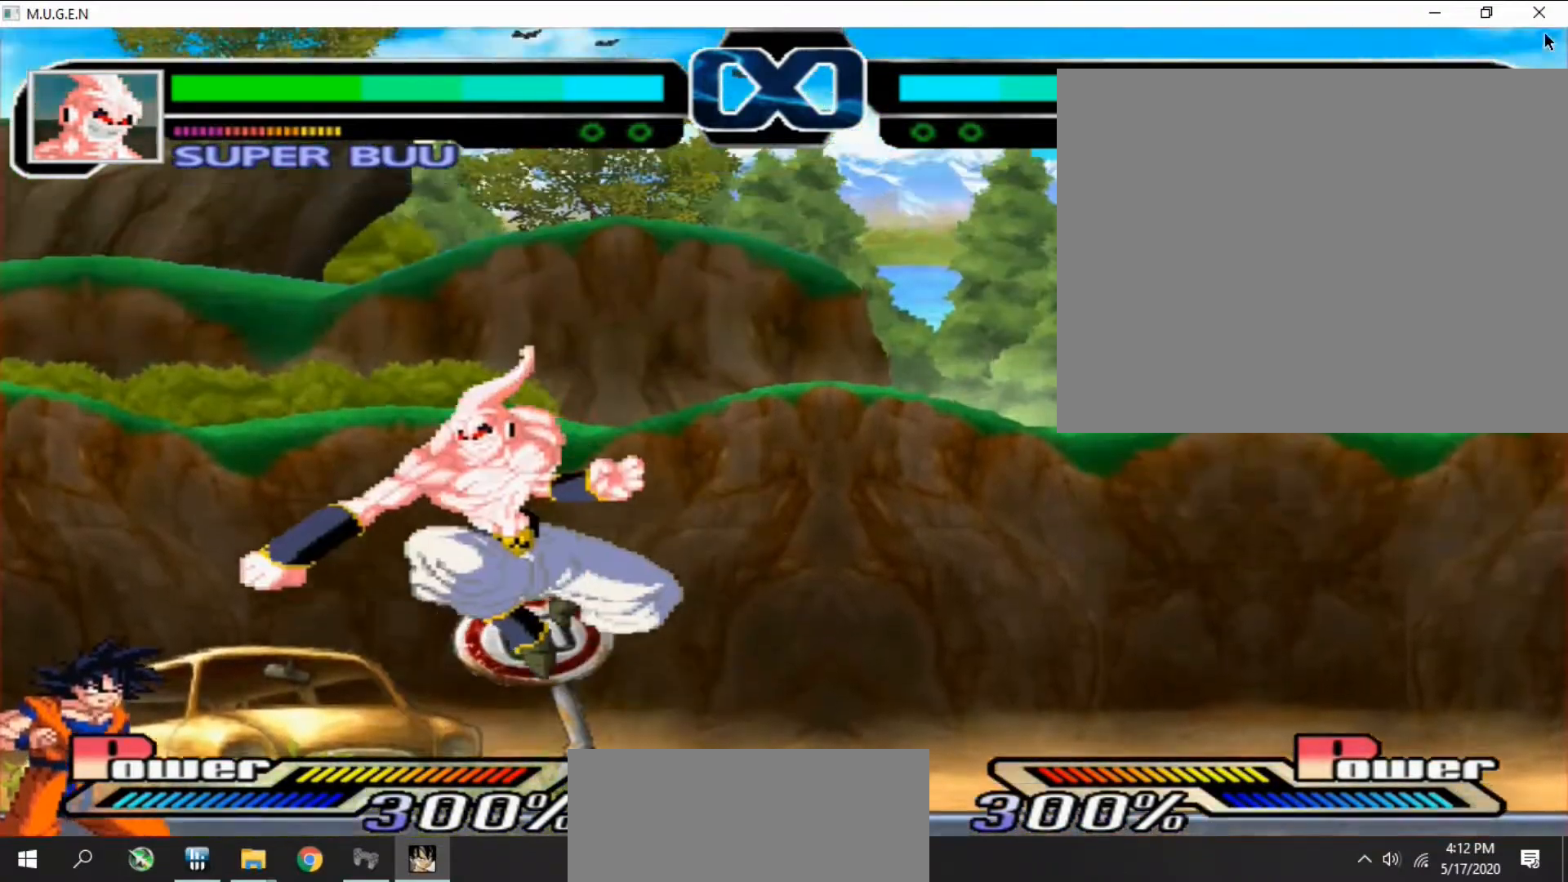
{"buttons": ["CROSS"]}
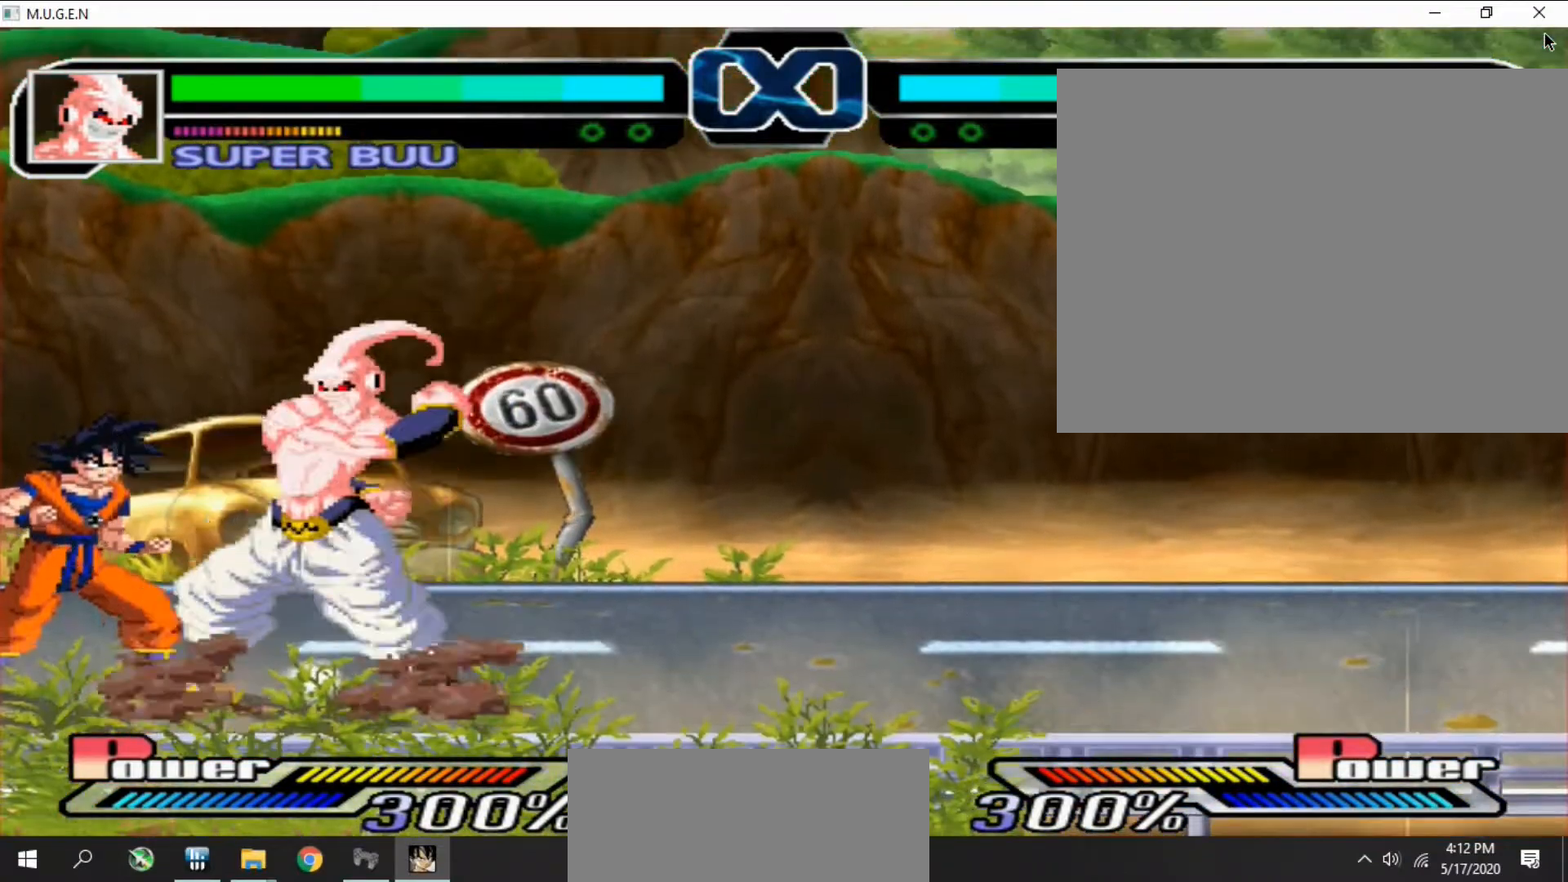
{"buttons": []}
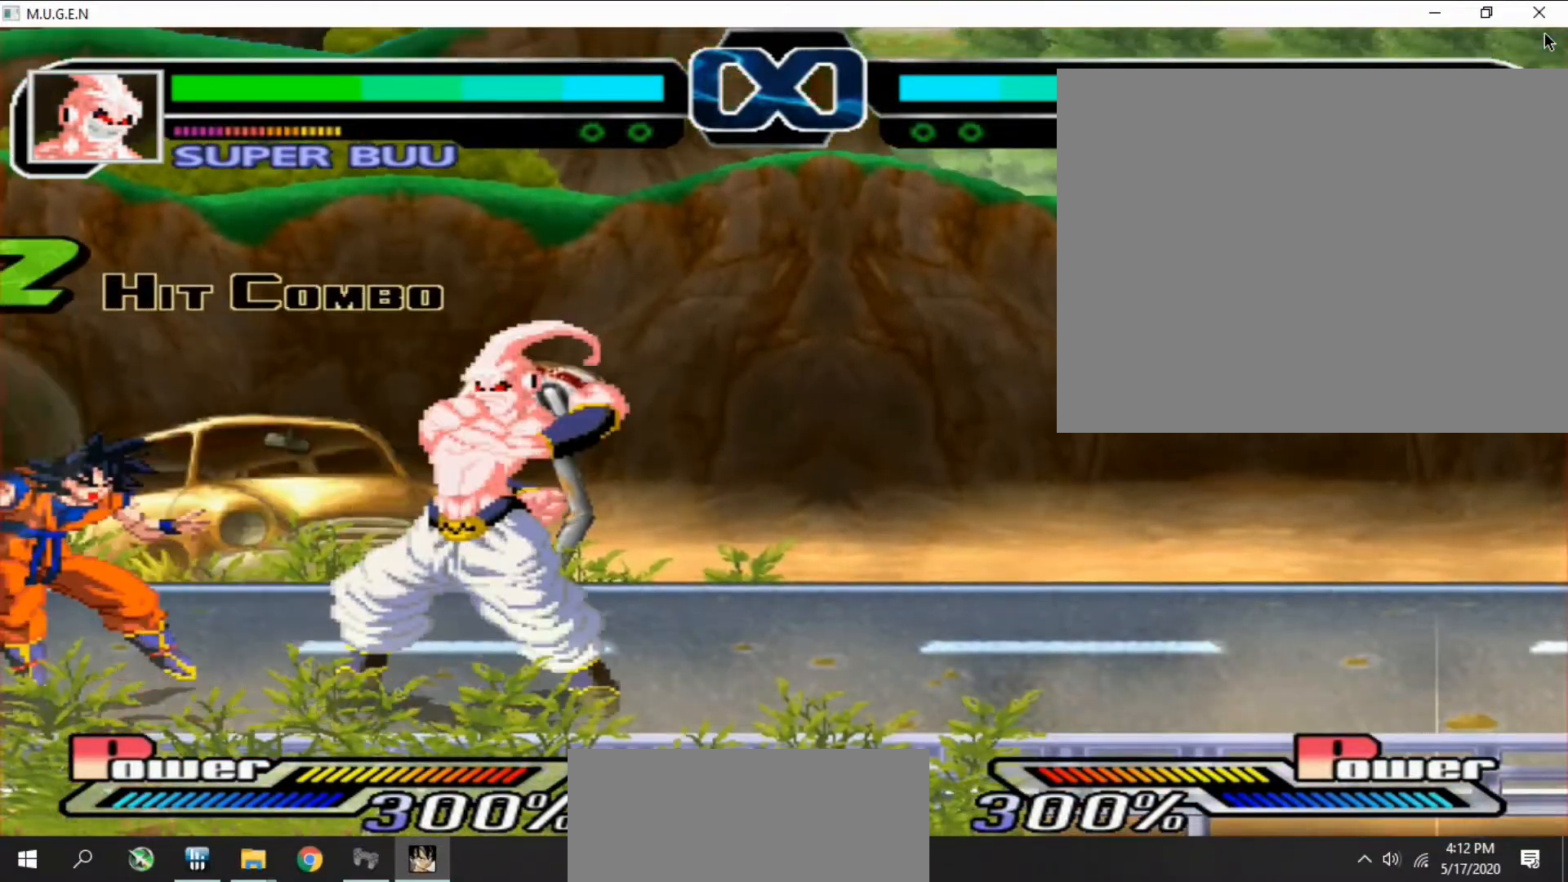
{"buttons": ["DPAD_DOWN", "DPAD_RIGHT"]}
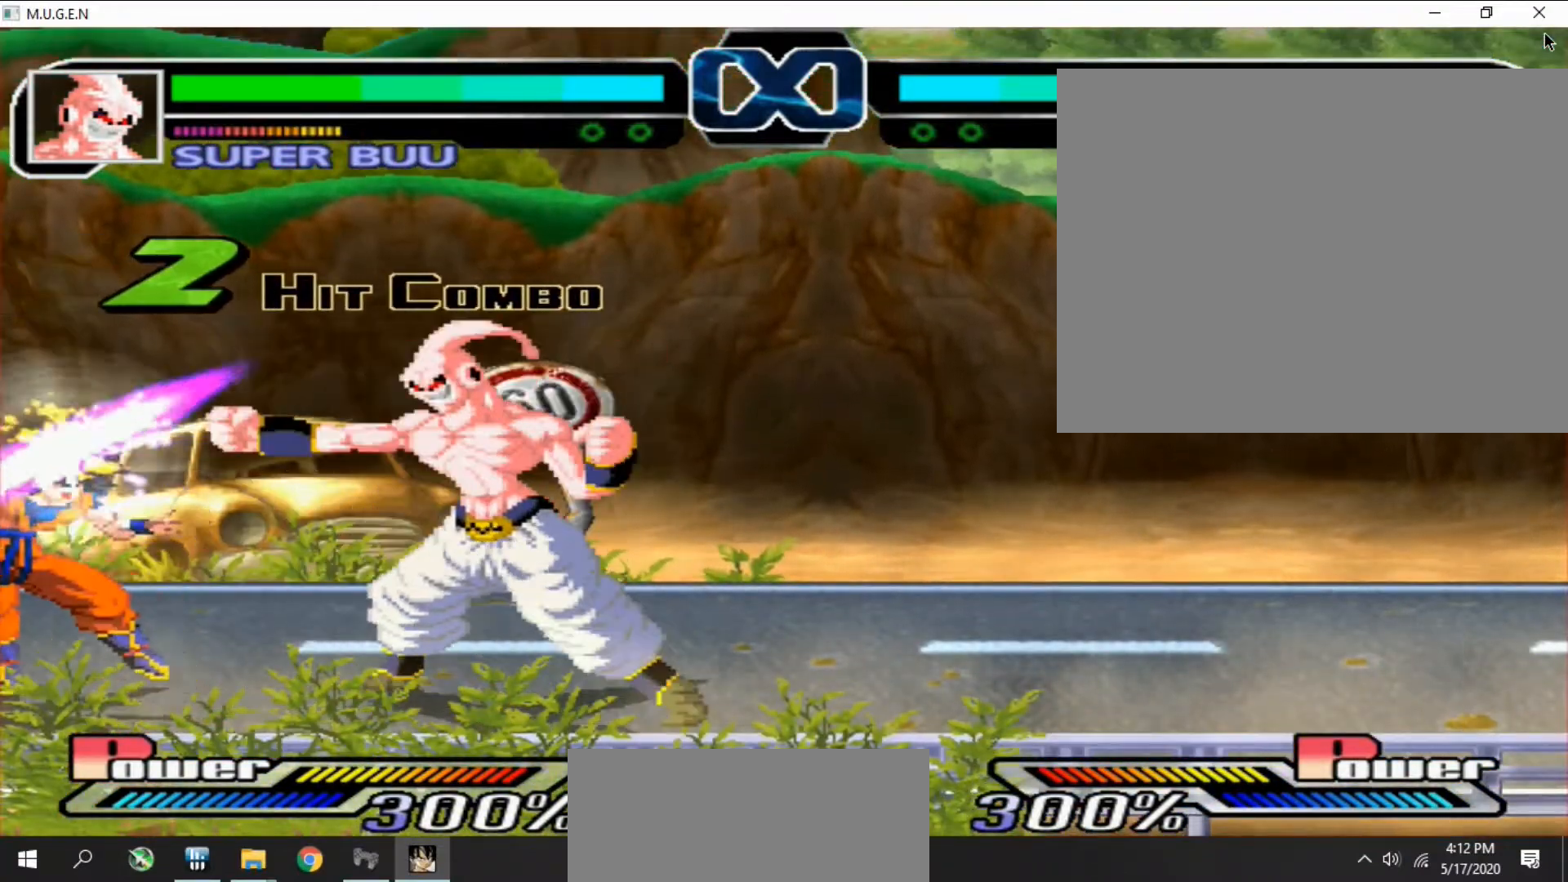
{"buttons": []}
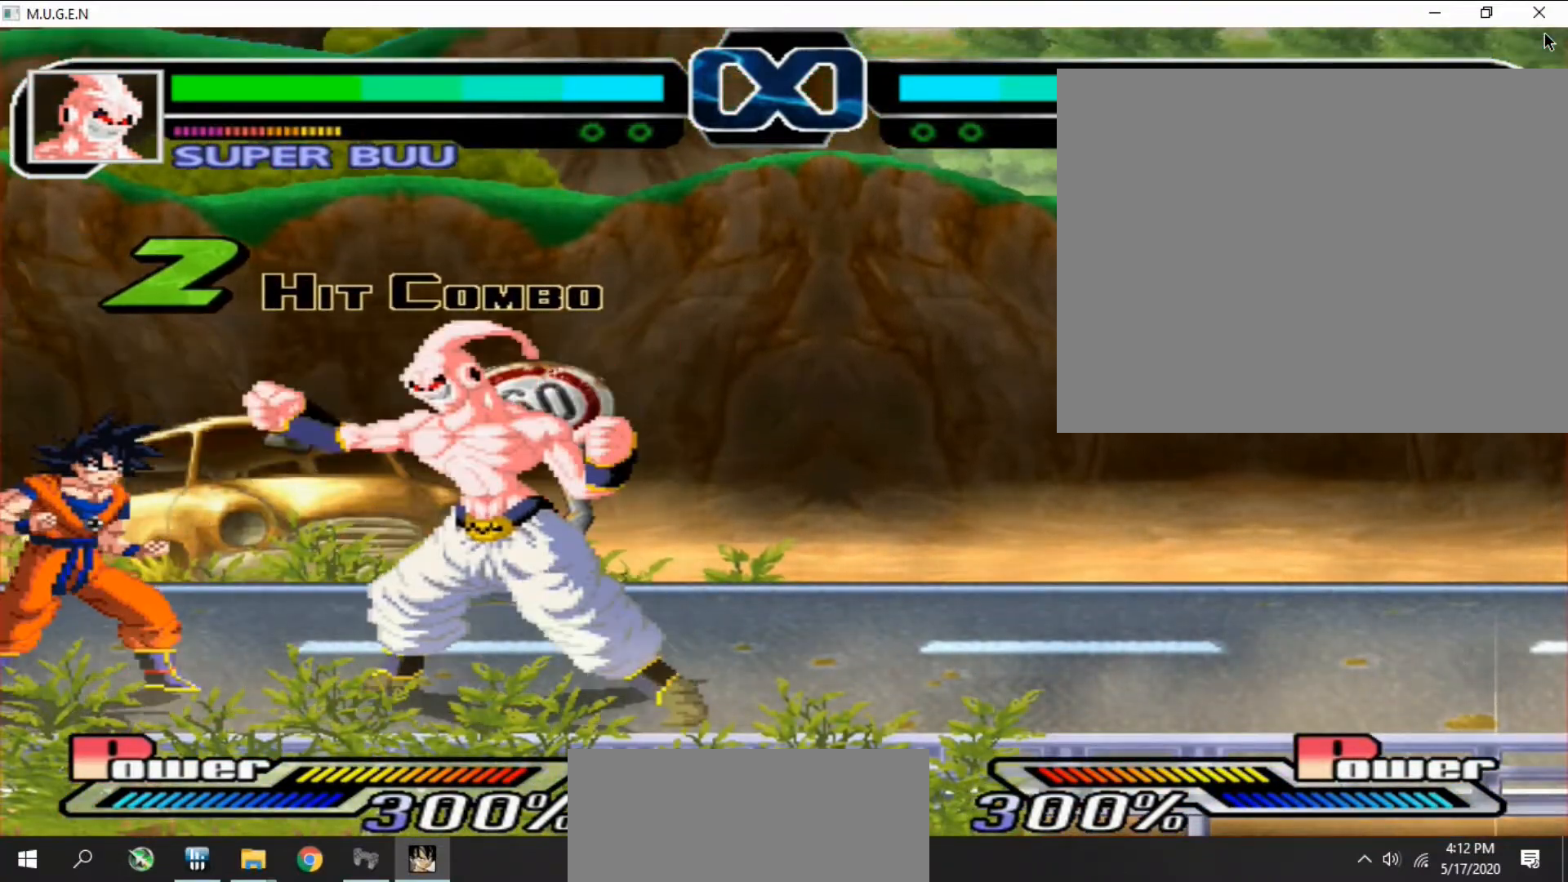
{"buttons": ["DPAD_UP"], "events": [[67, "DPAD_LEFT", "down"], [100, "CROSS", "down"], [100, "DPAD_LEFT", "up"], [133, "CROSS", "up"], [167, "CROSS", "down"], [167, "DPAD_LEFT", "down"], [200, "CROSS", "up"], [200, "DPAD_LEFT", "up"], [233, "CROSS", "down"], [233, "DPAD_DOWN", "down"], [267, "CROSS", "up"], [267, "DPAD_DOWN", "up"], [300, "DPAD_DOWN", "down"], [333, "CROSS", "down"], [333, "DPAD_DOWN", "up"], [367, "CROSS", "up"], [367, "DPAD_DOWN", "down"], [400, "CROSS", "down"], [400, "DPAD_DOWN", "up"], [433, "CROSS", "up"], [433, "DPAD_LEFT", "down"], [467, "CROSS", "down"], [467, "DPAD_LEFT", "up"], [500, "CROSS", "up"], [500, "DPAD_UP", "down"]]}
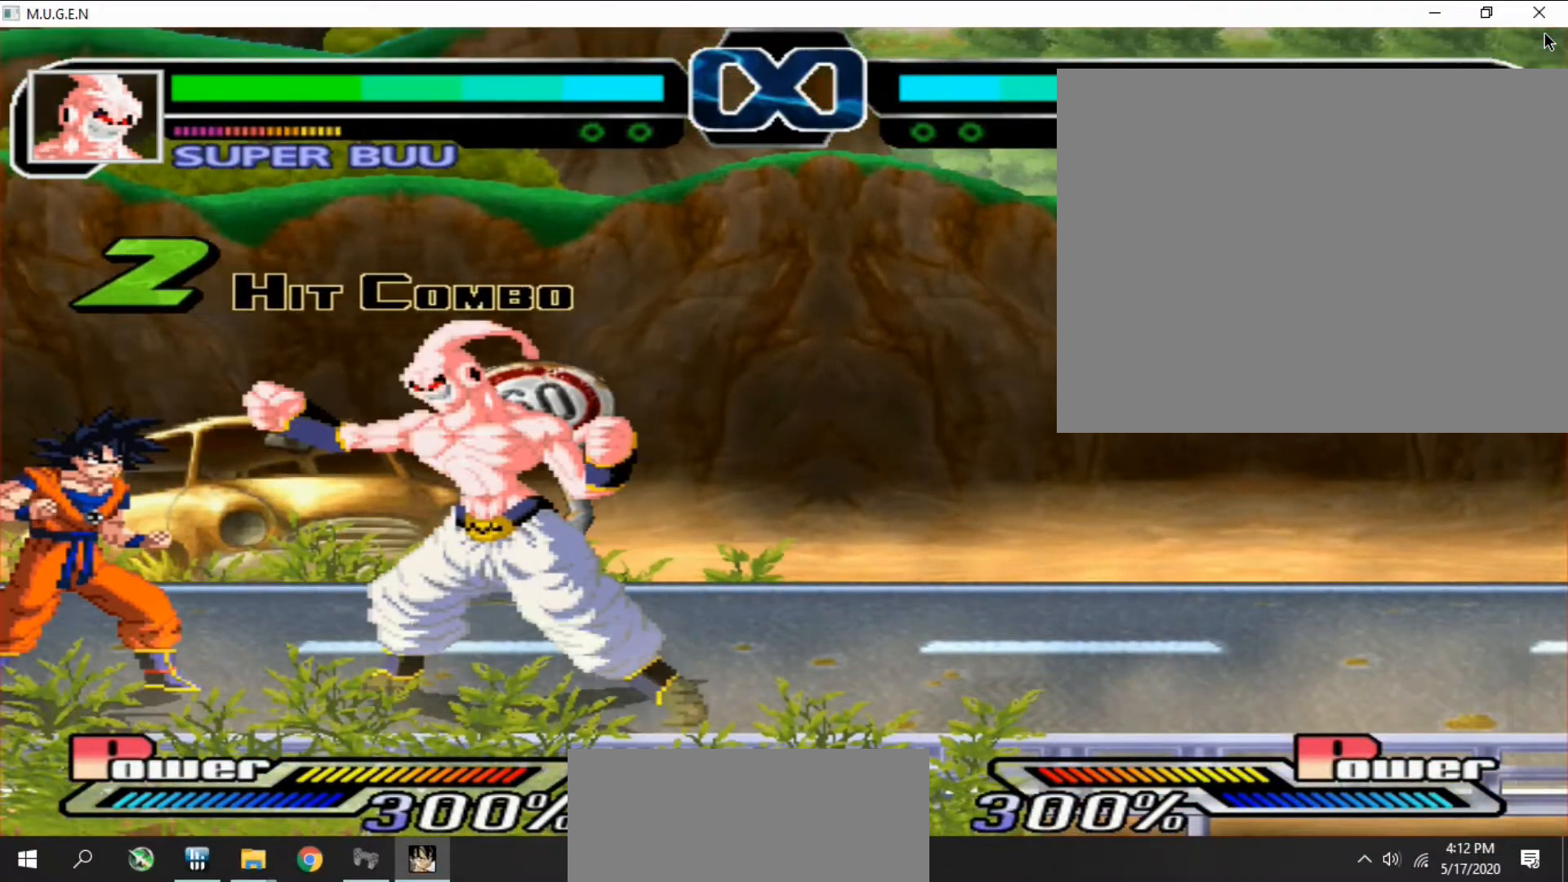
{"buttons": []}